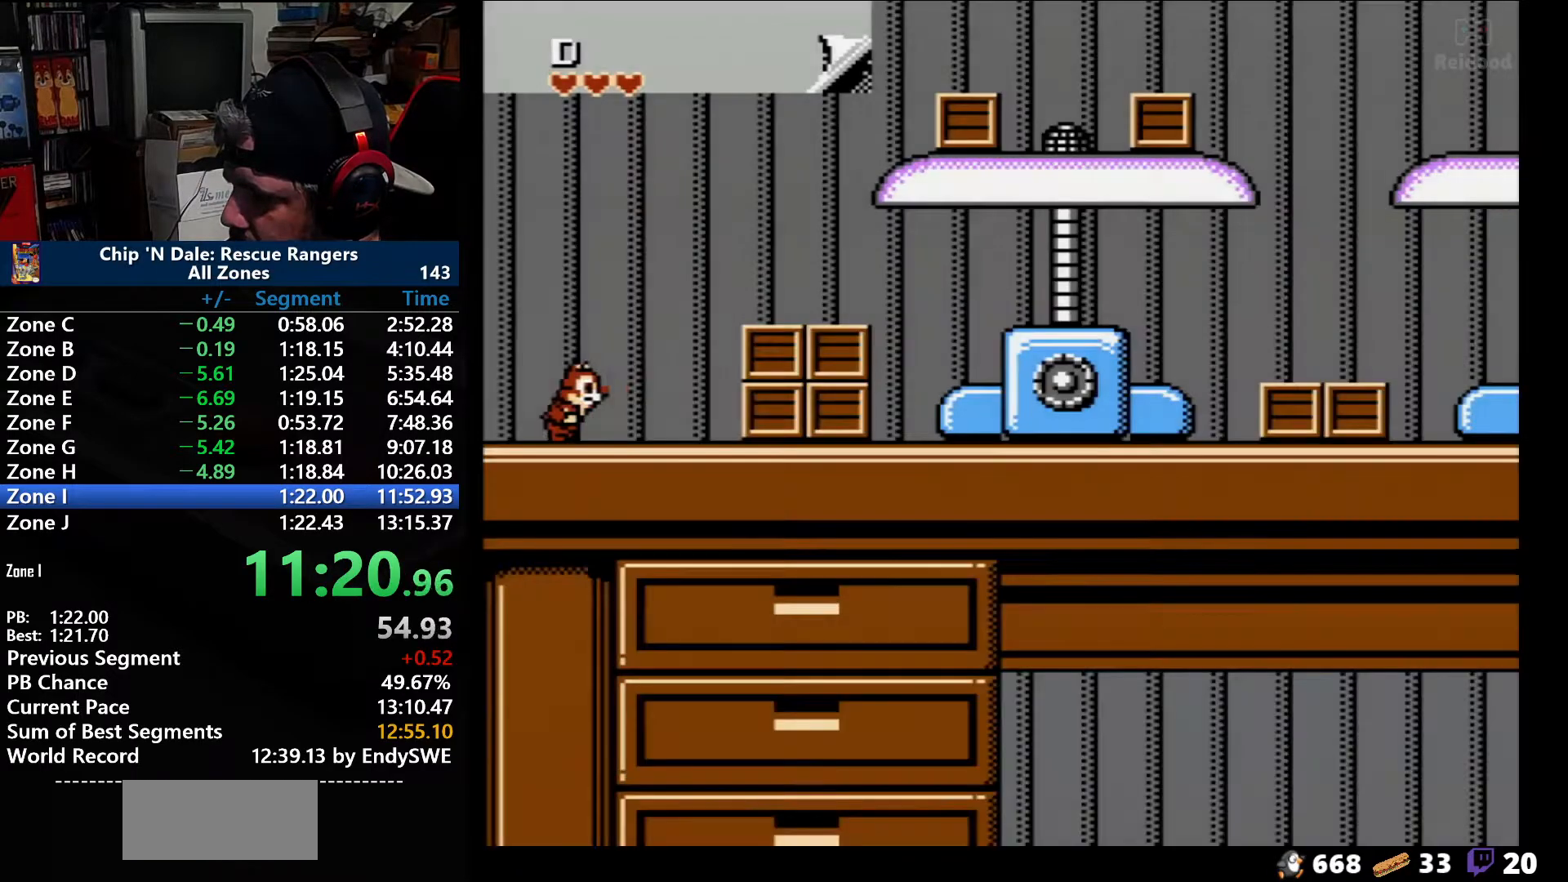
Gameplay with a controller (Nintendo layout); each line is a JSON object with the inputs held at the frame after it. "events" lists button and stick changes between this image and that frame as [ms after this image, input, new state], when the widget could be followed in between. Not read: L3 R3.
{"buttons": ["A", "DPAD_RIGHT"], "events": [[483, "A", "down"]]}
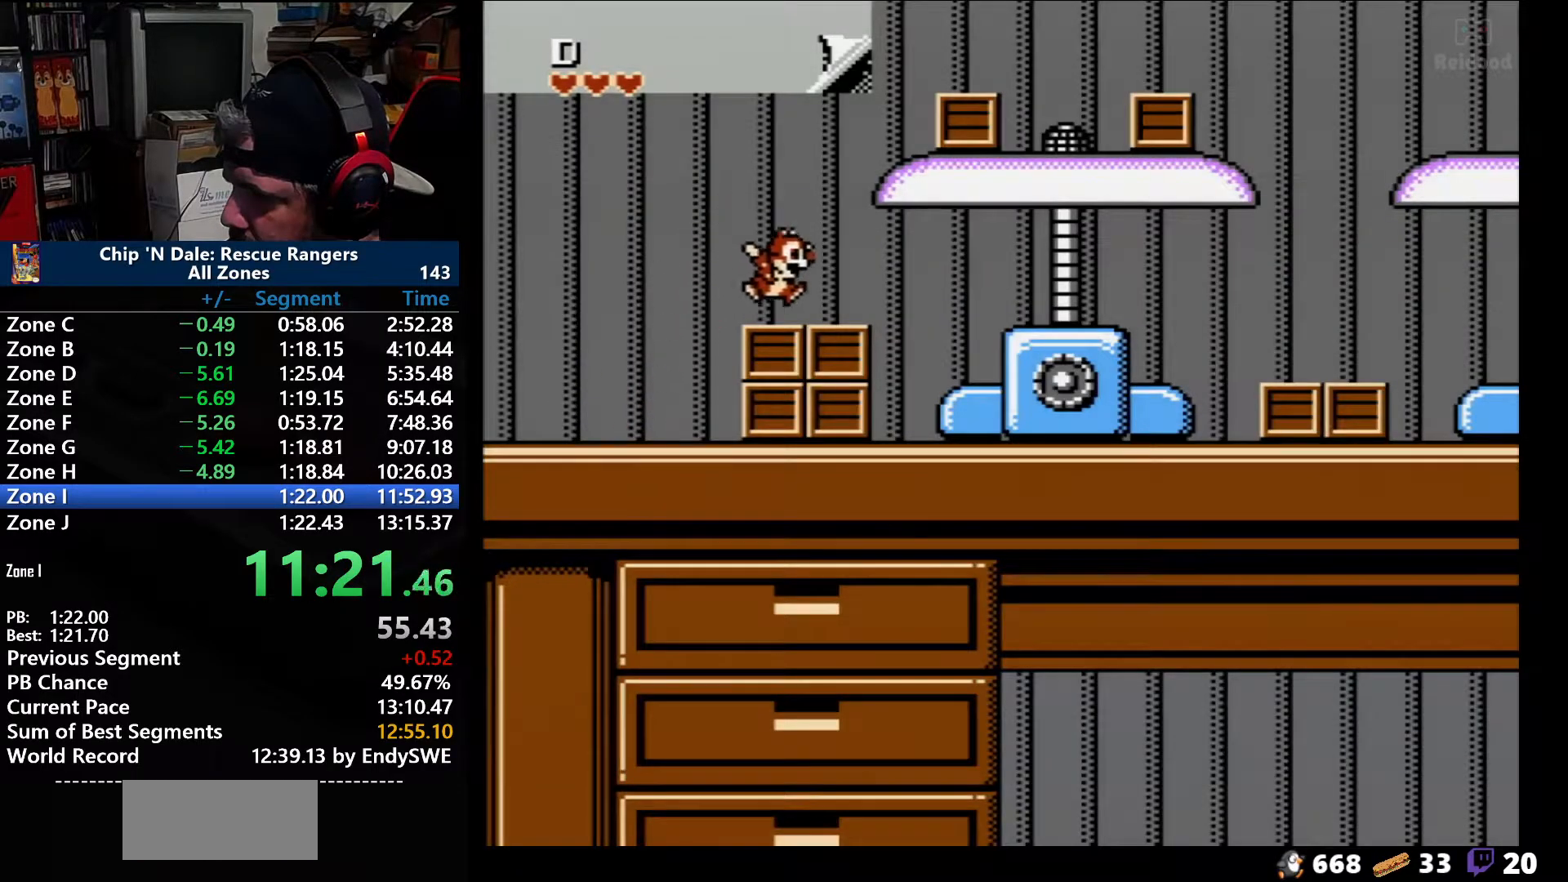
{"buttons": ["DPAD_RIGHT"], "events": [[117, "A", "up"]]}
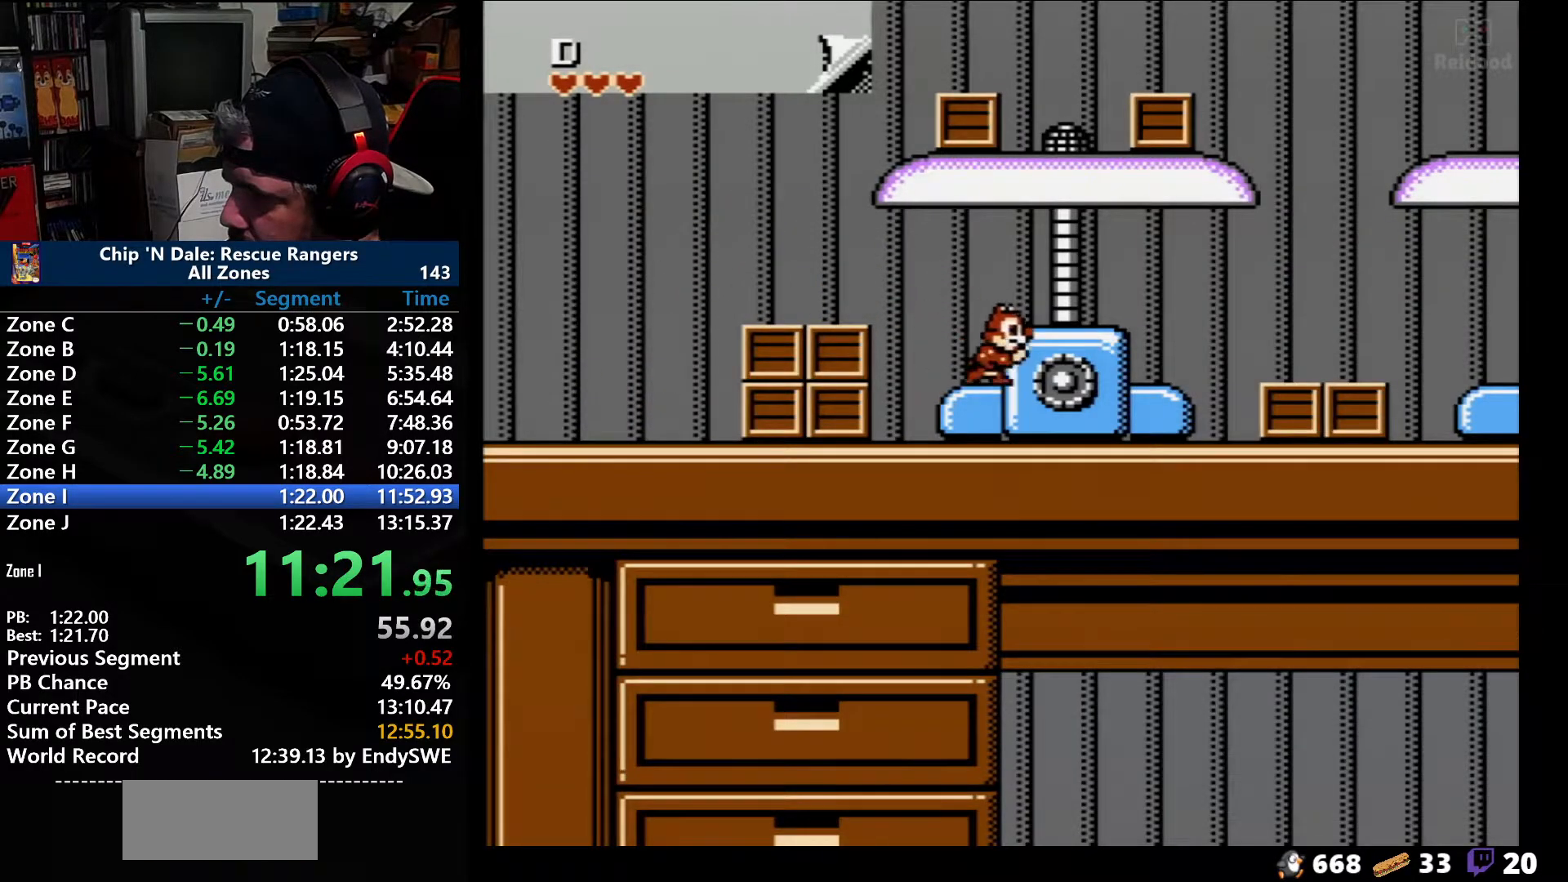
{"buttons": ["DPAD_RIGHT"], "events": []}
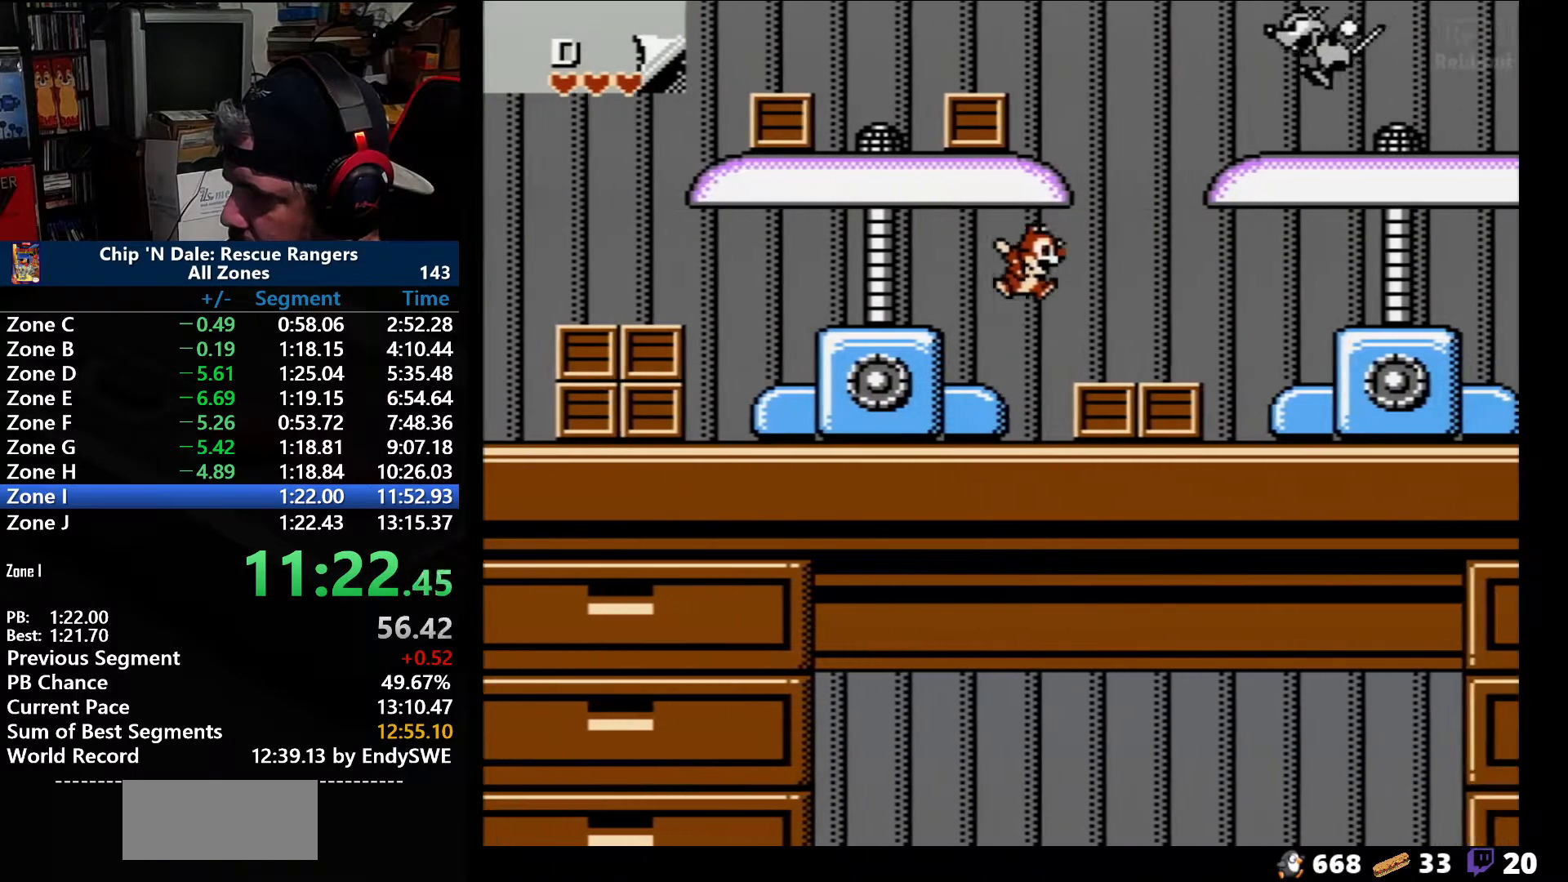
{"buttons": ["DPAD_RIGHT"], "events": [[117, "A", "down"], [233, "A", "up"]]}
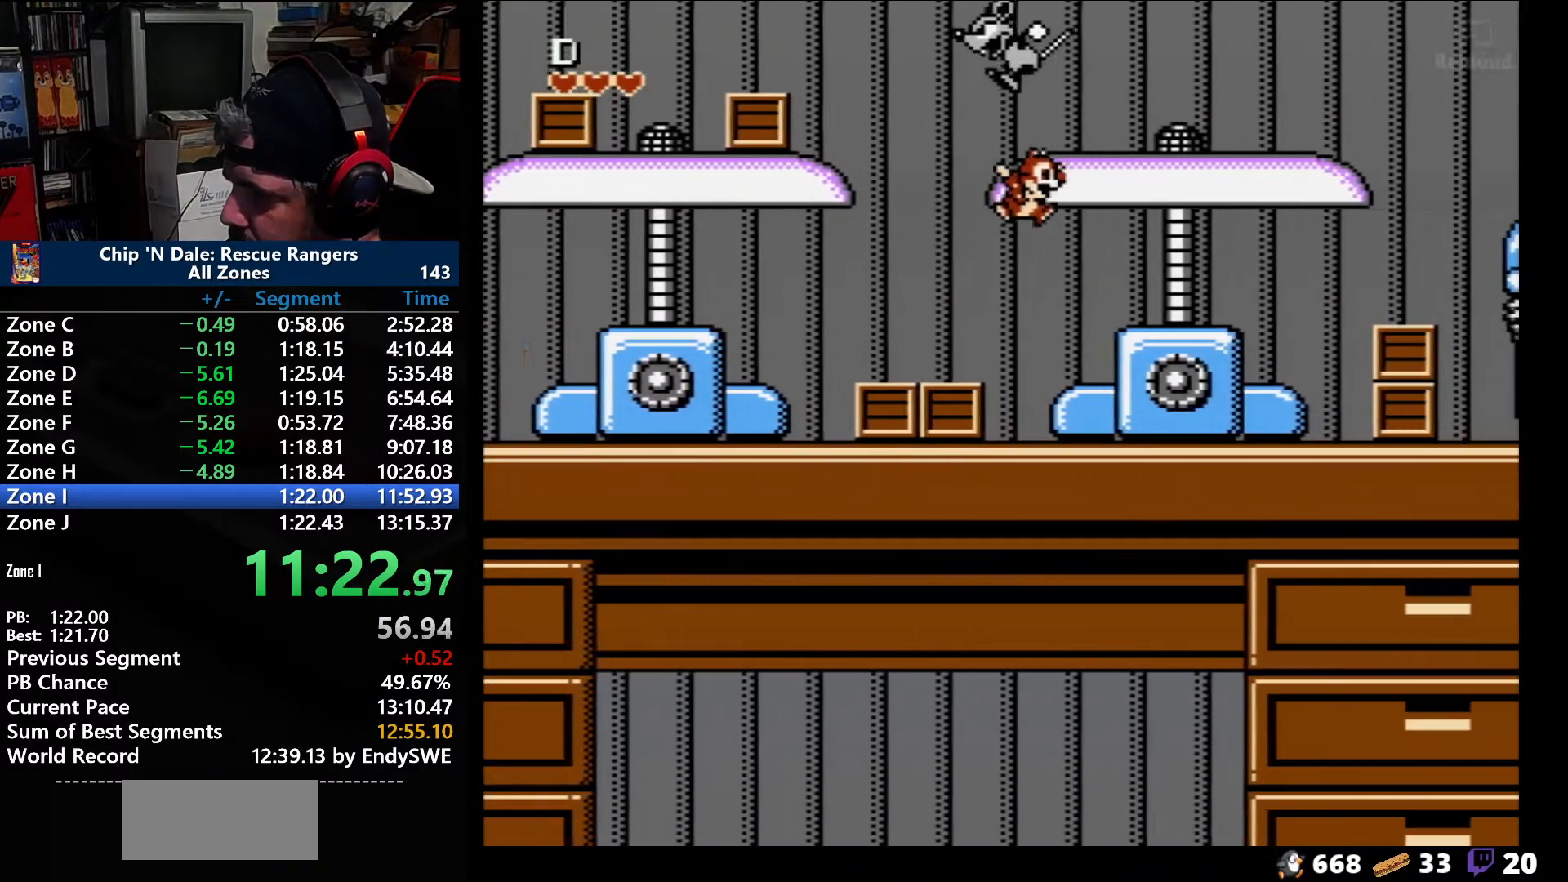
{"buttons": ["A", "DPAD_RIGHT"], "events": [[117, "A", "down"], [233, "A", "up"], [483, "A", "down"]]}
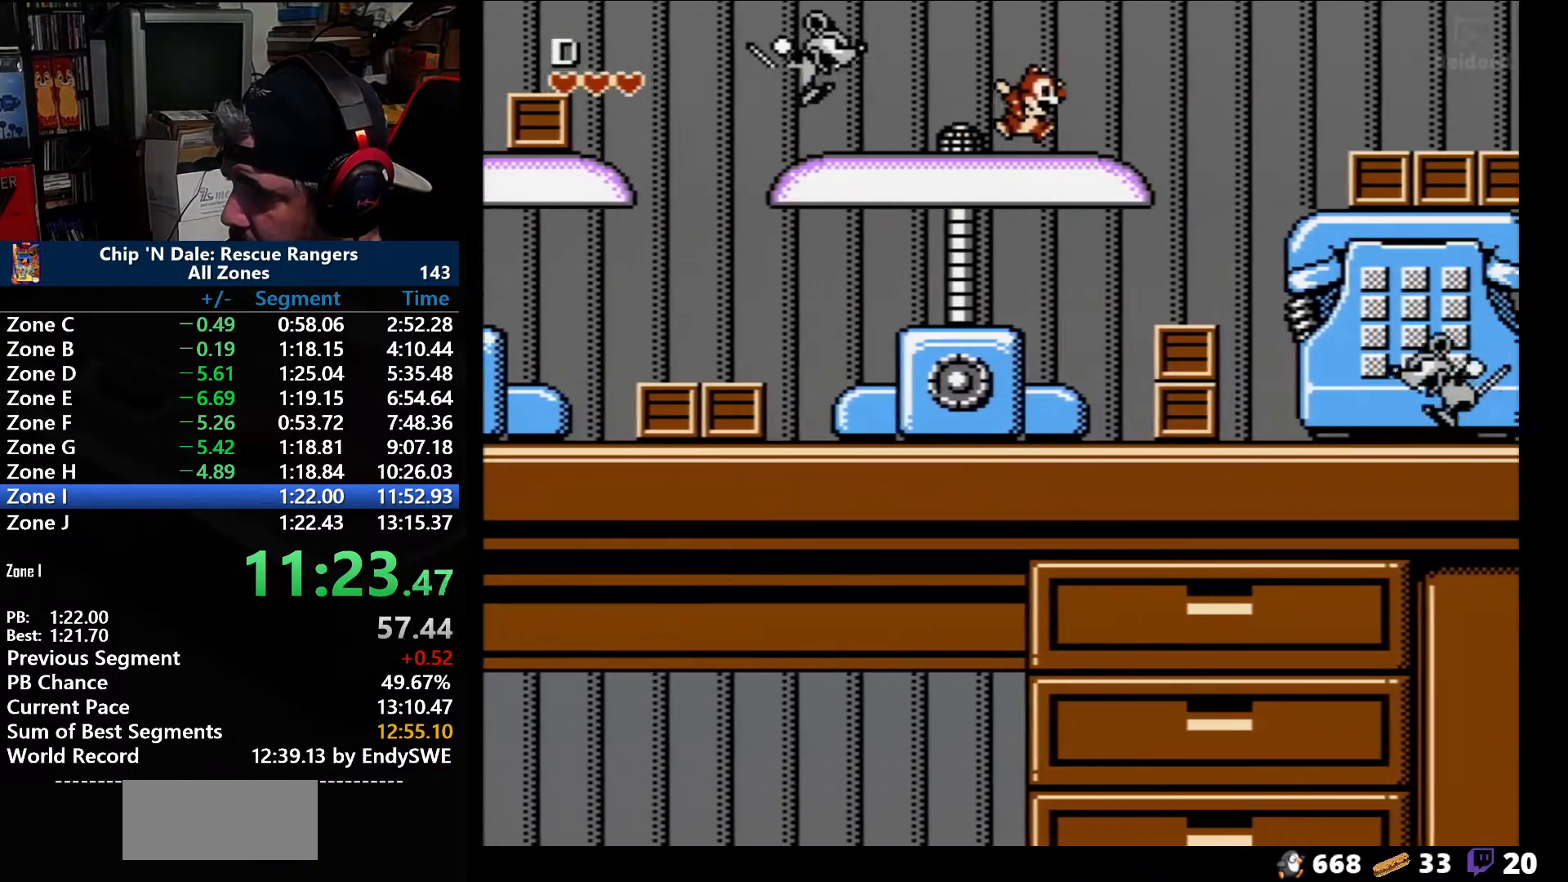
{"buttons": ["A", "DPAD_RIGHT"], "events": [[183, "A", "up"], [367, "A", "down"]]}
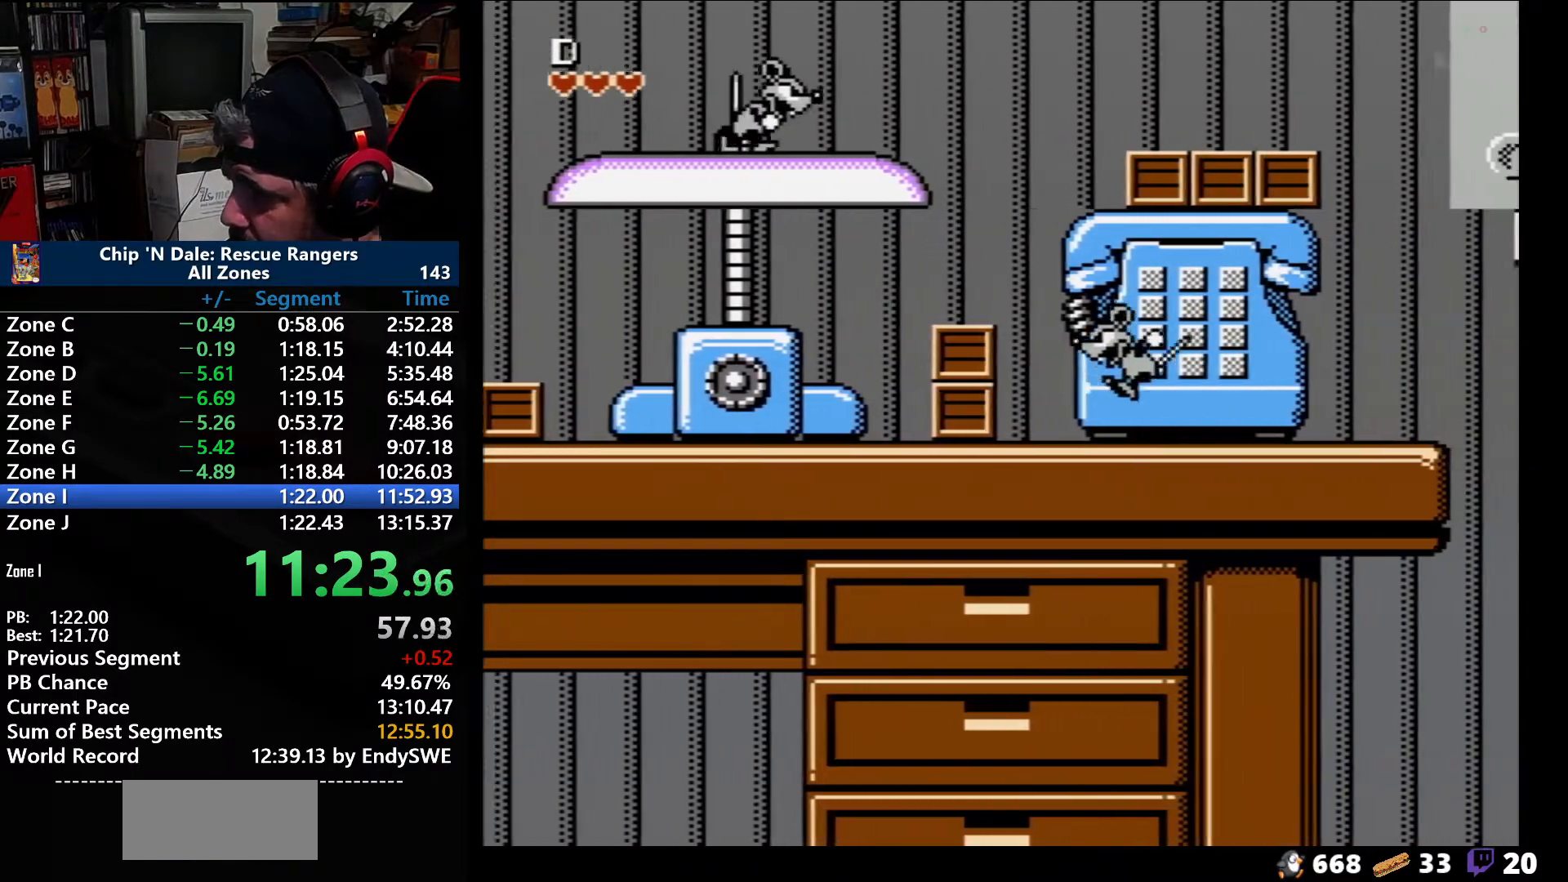
{"buttons": ["DPAD_RIGHT"], "events": [[183, "A", "up"]]}
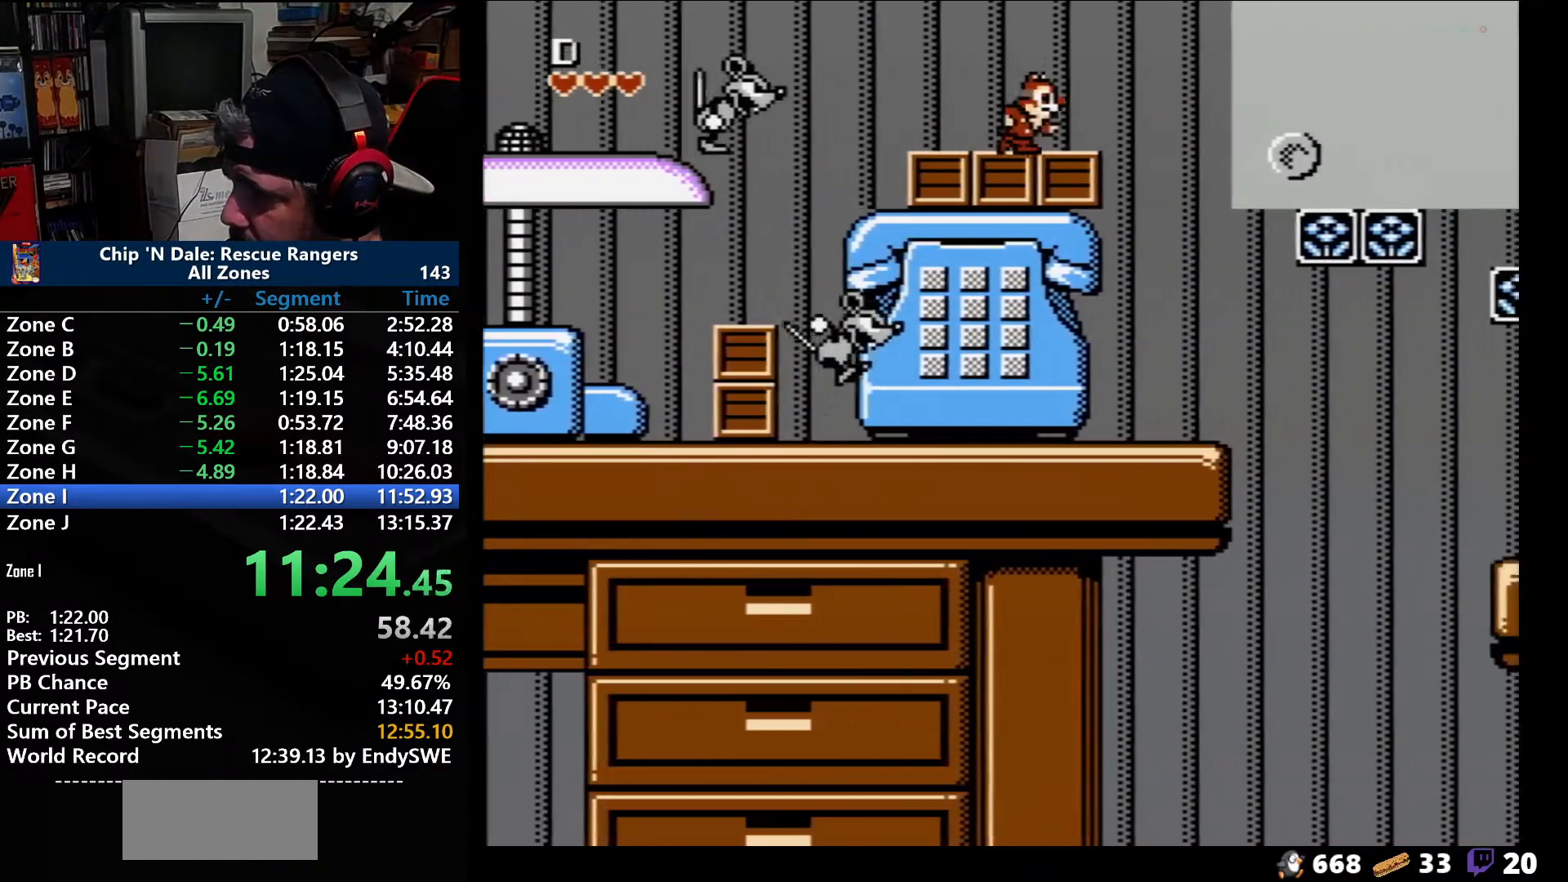
{"buttons": ["A", "DPAD_RIGHT"], "events": [[367, "A", "down"]]}
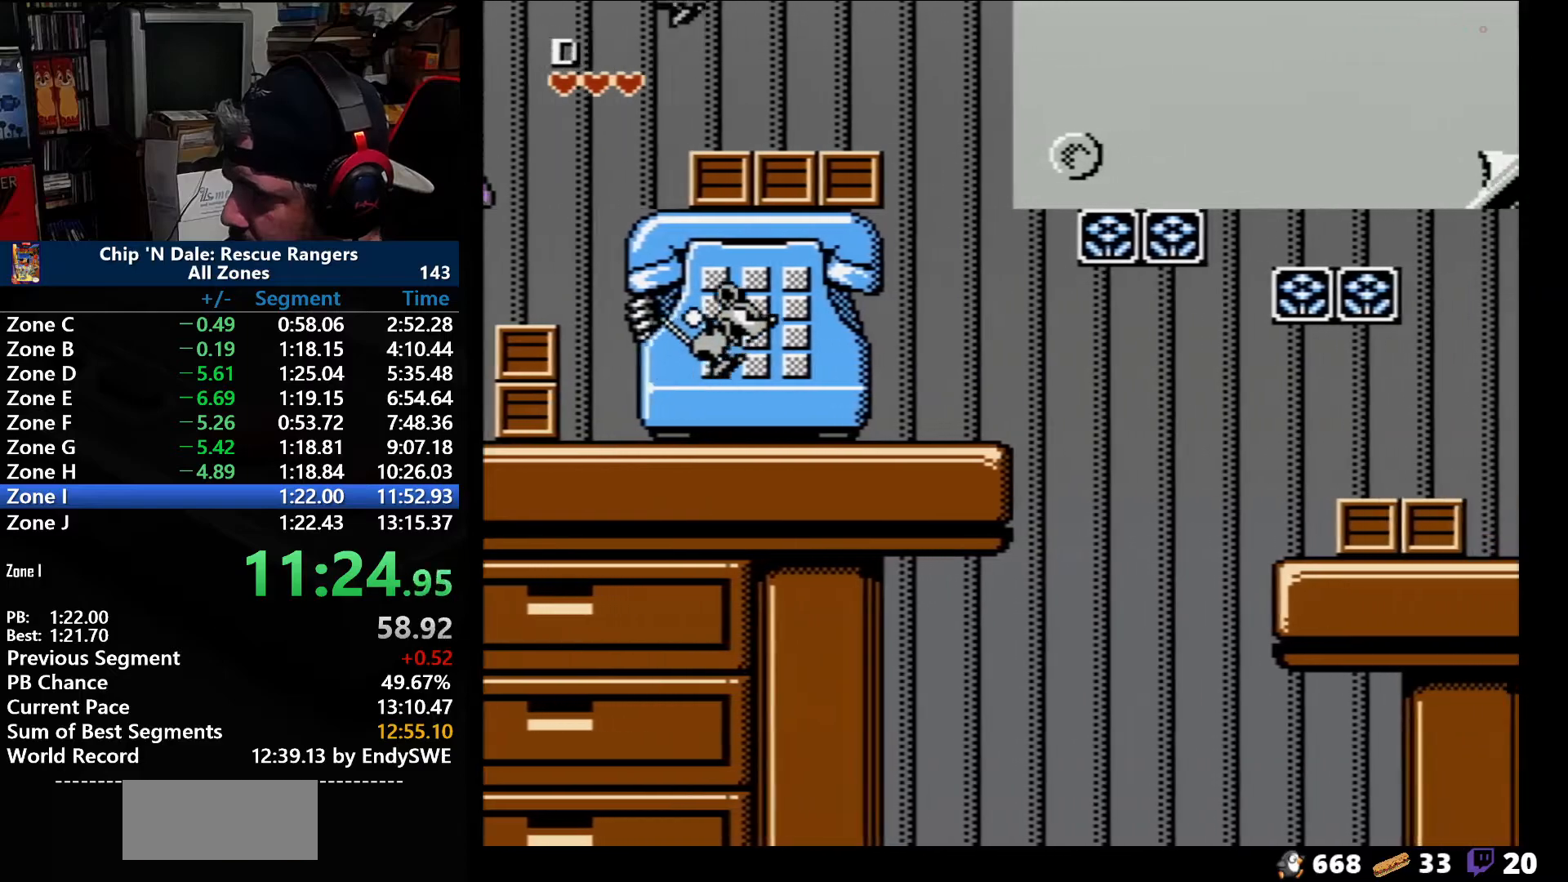
{"buttons": ["A", "DPAD_RIGHT"], "events": []}
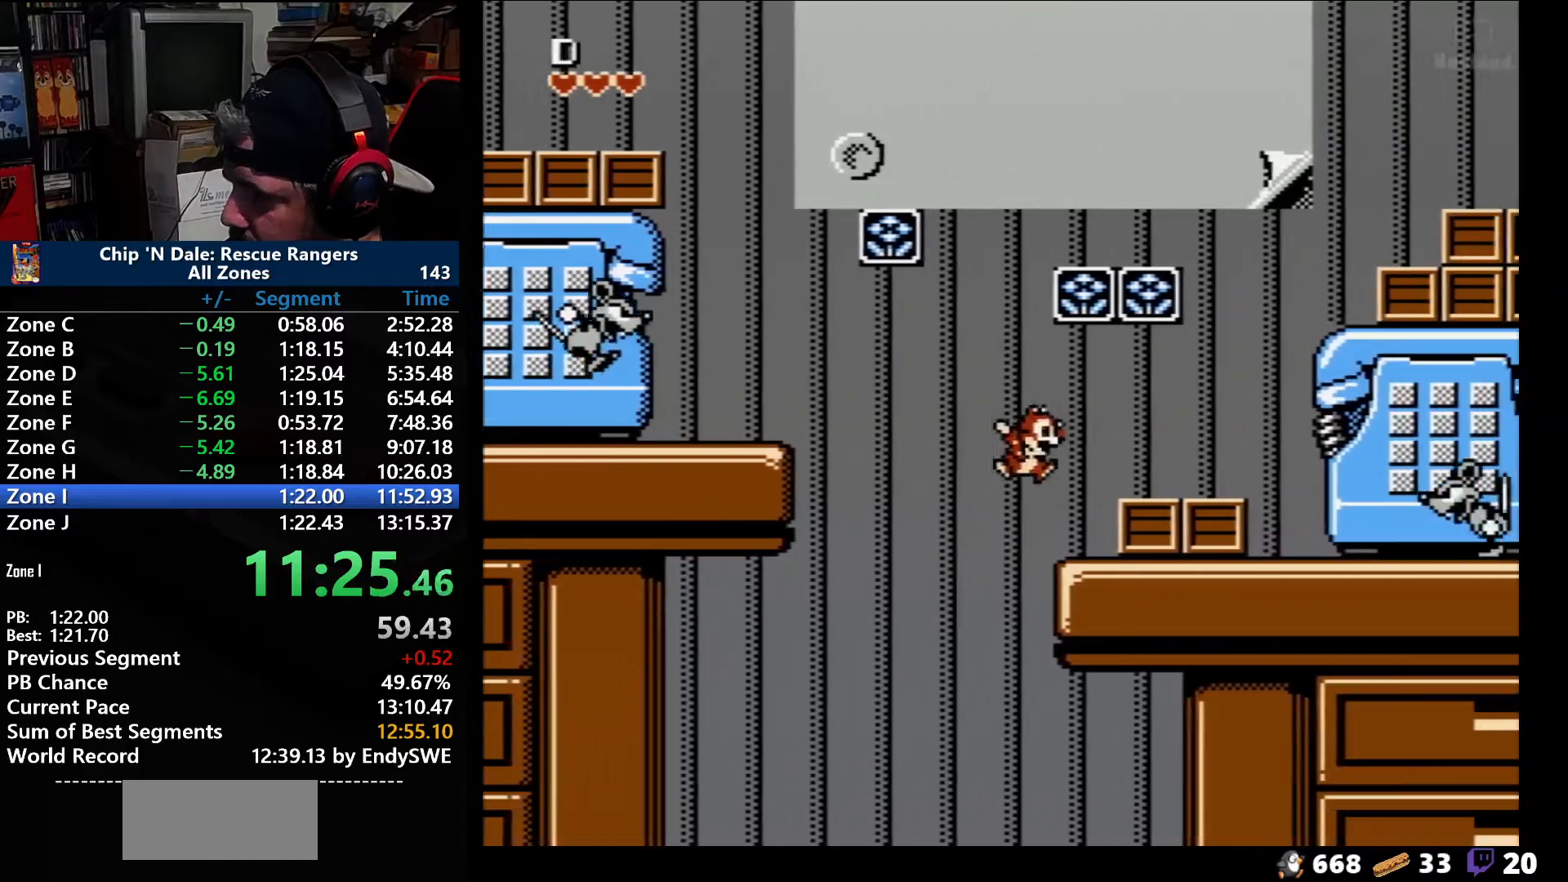
{"buttons": ["DPAD_RIGHT"], "events": [[17, "A", "up"], [333, "A", "down"], [433, "A", "up"]]}
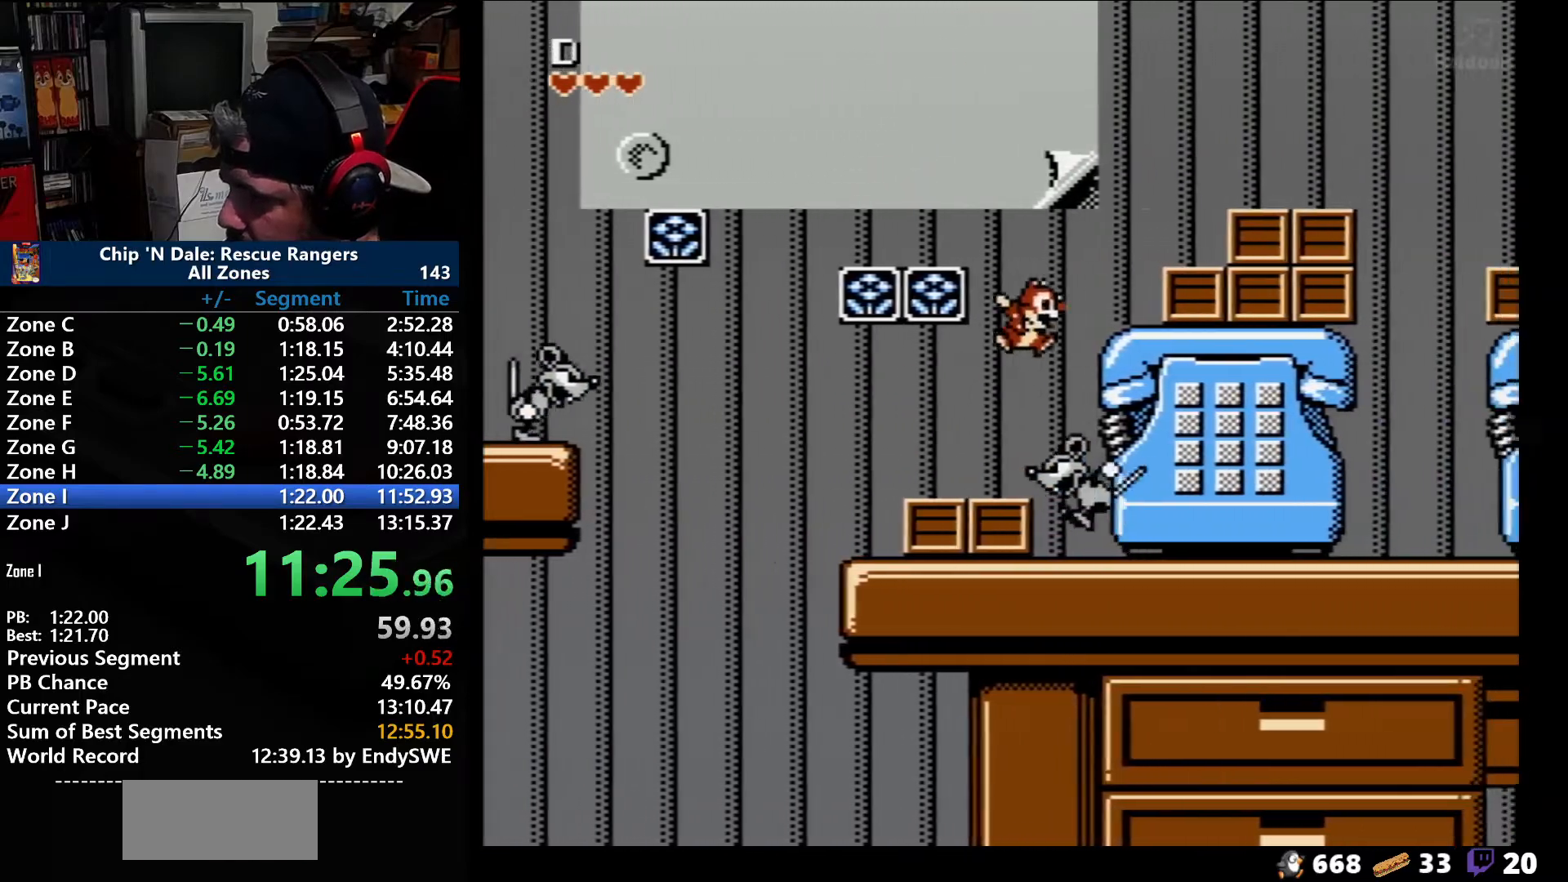
{"buttons": ["DPAD_RIGHT"], "events": [[150, "A", "down"], [483, "A", "up"]]}
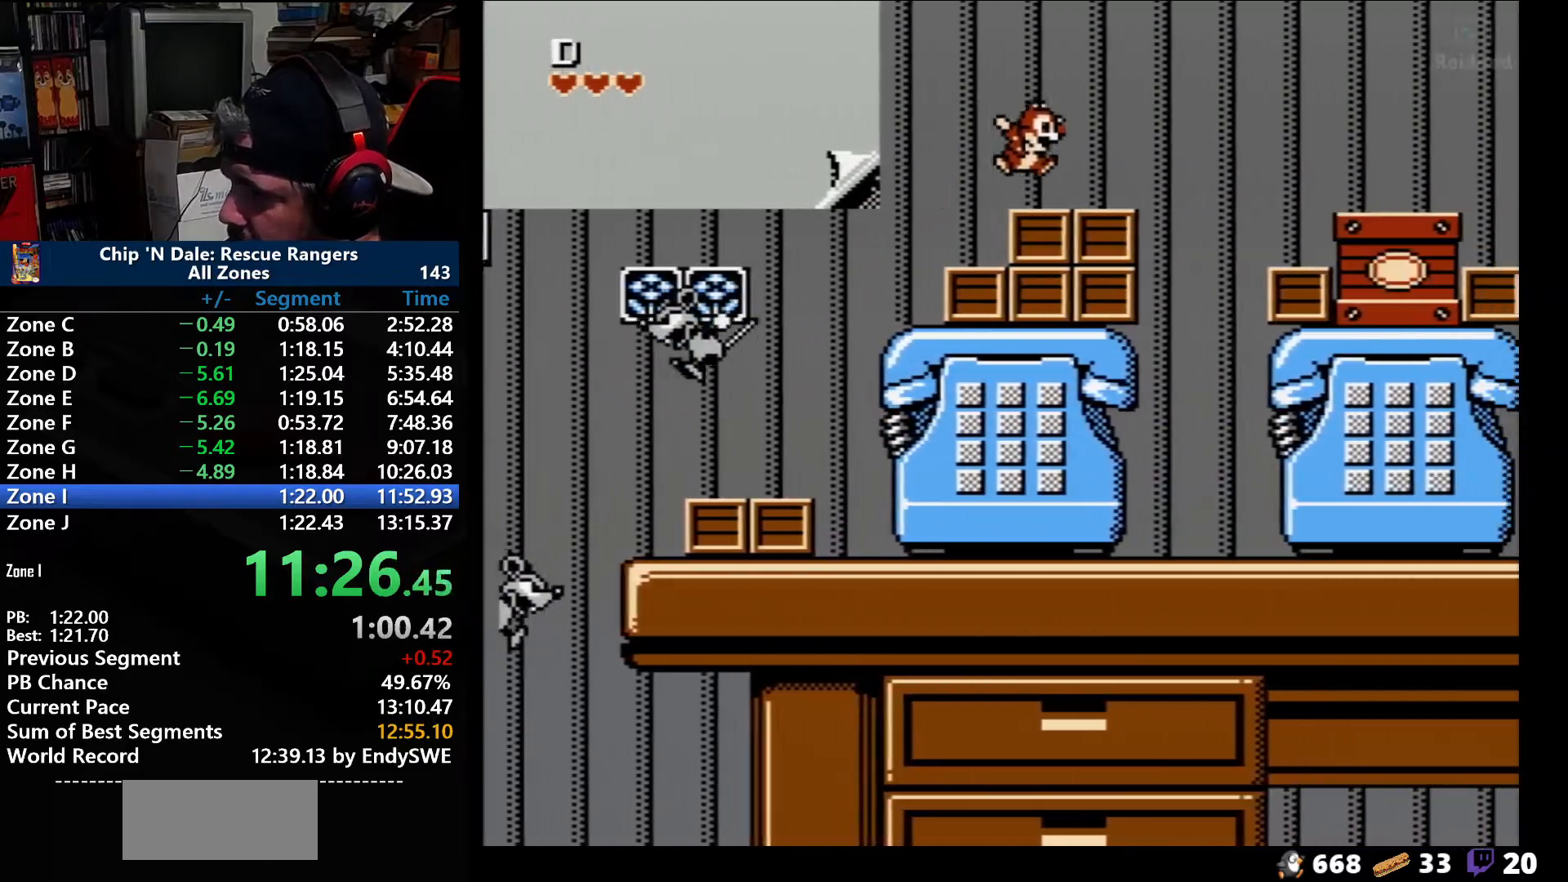
{"buttons": ["A", "DPAD_RIGHT"], "events": [[83, "A", "down"], [183, "A", "up"], [333, "A", "down"]]}
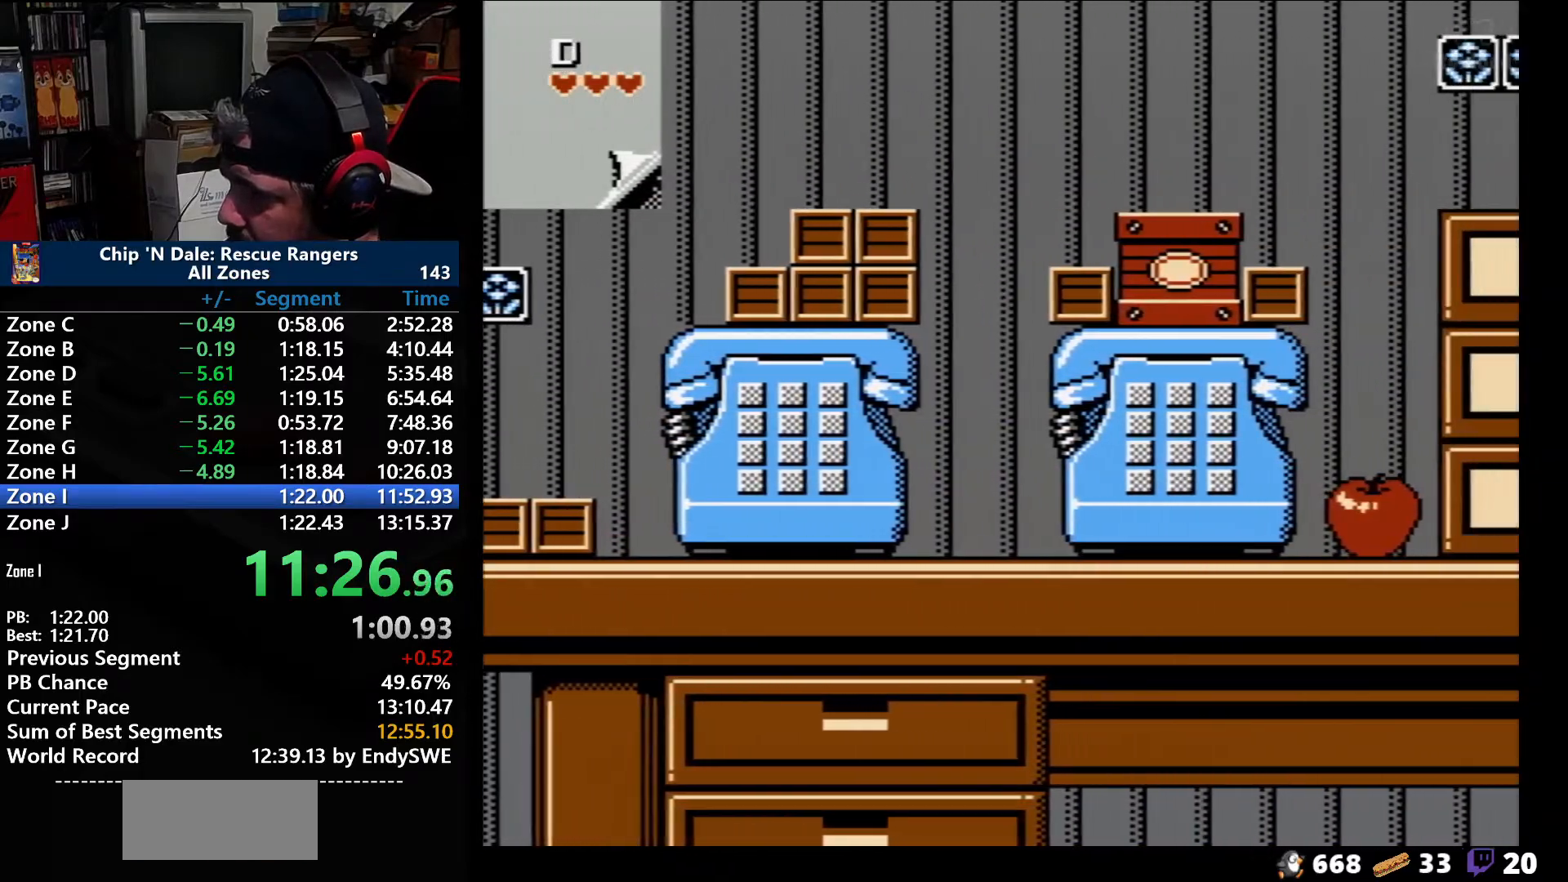
{"buttons": ["DPAD_RIGHT"], "events": [[150, "A", "up"]]}
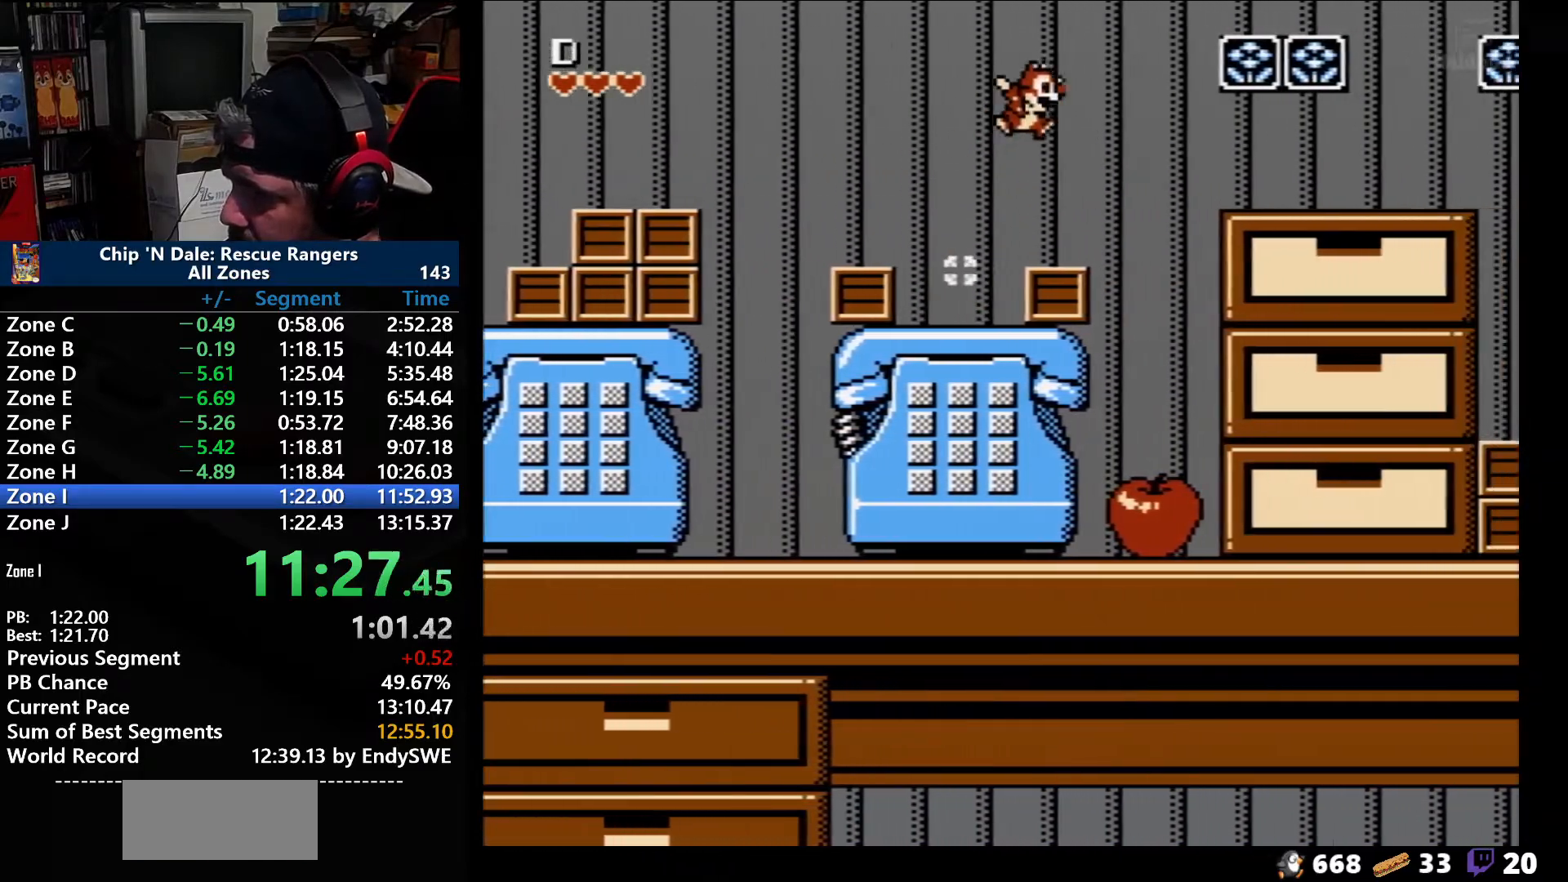
{"buttons": ["A", "DPAD_RIGHT"], "events": [[83, "A", "down"]]}
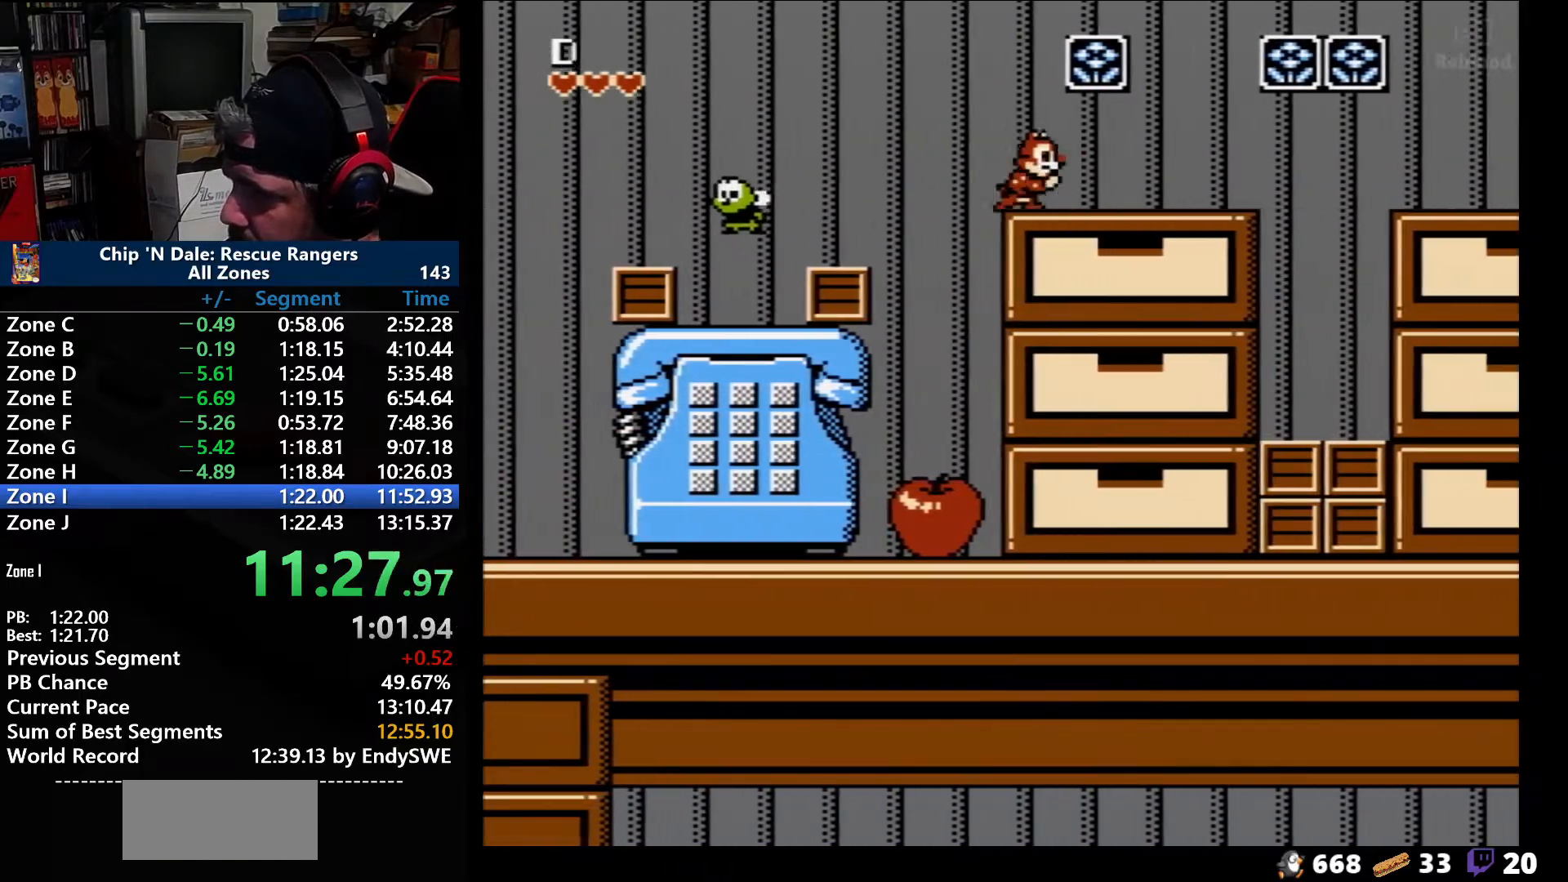
{"buttons": ["DPAD_RIGHT"], "events": [[67, "A", "up"]]}
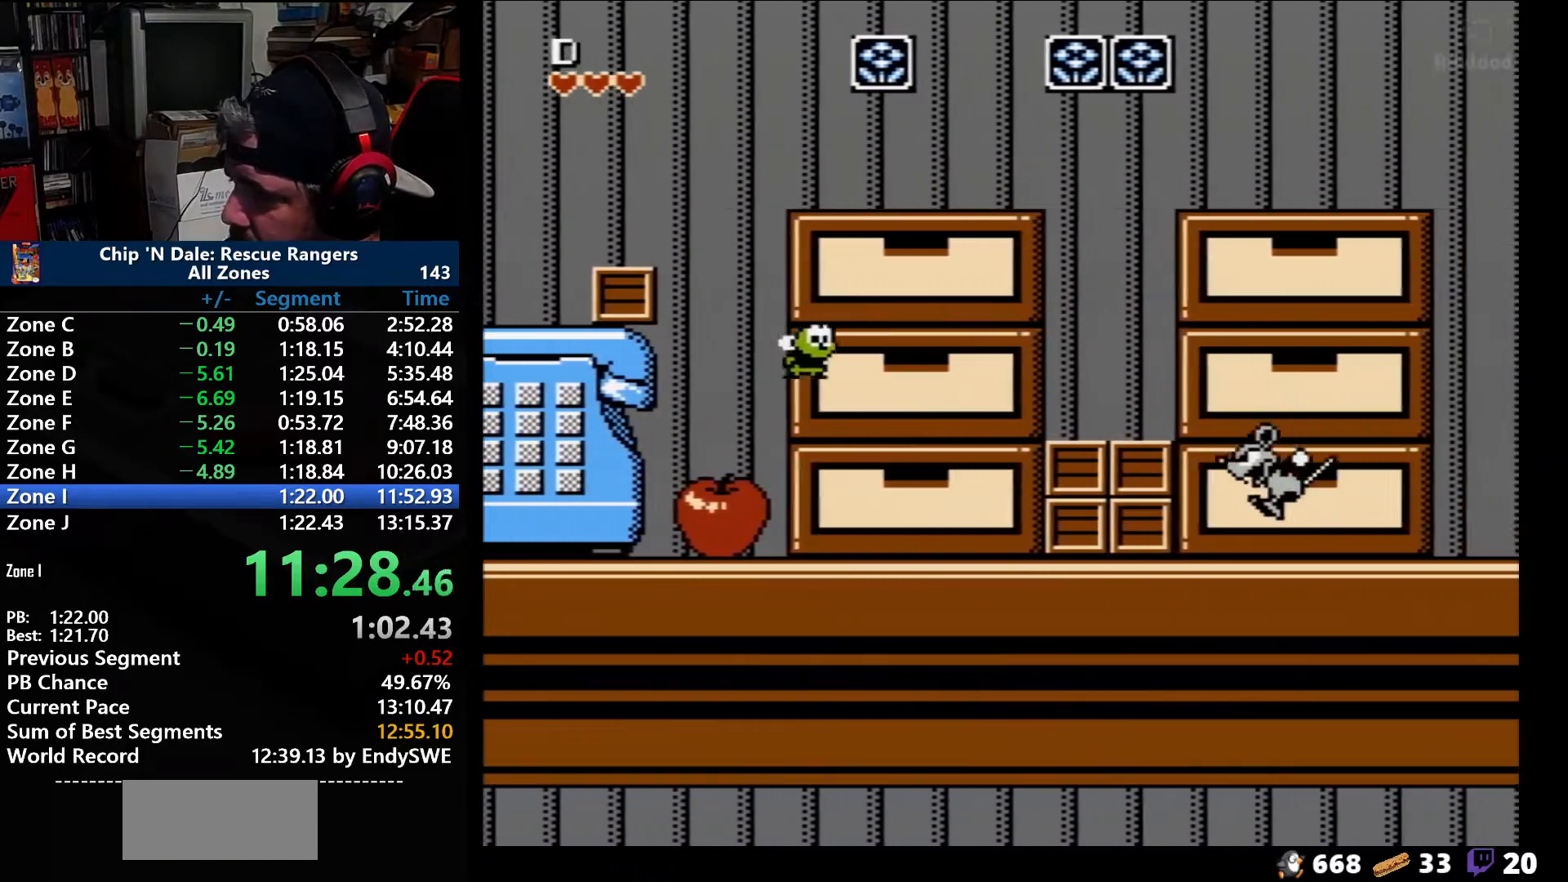
{"buttons": ["DPAD_RIGHT"], "events": []}
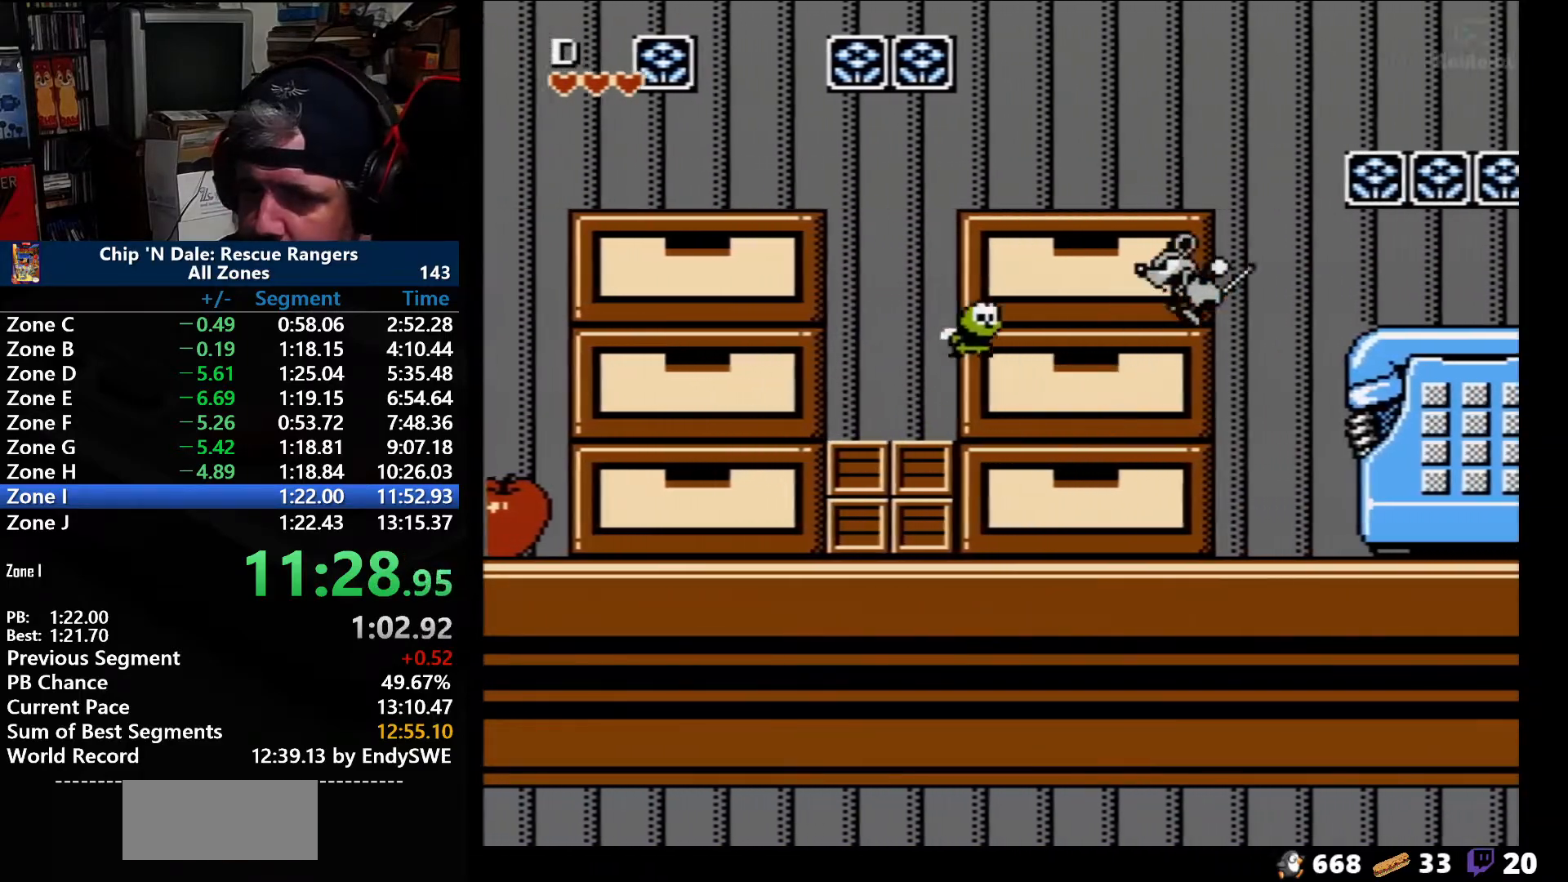
{"buttons": ["DPAD_RIGHT"], "events": []}
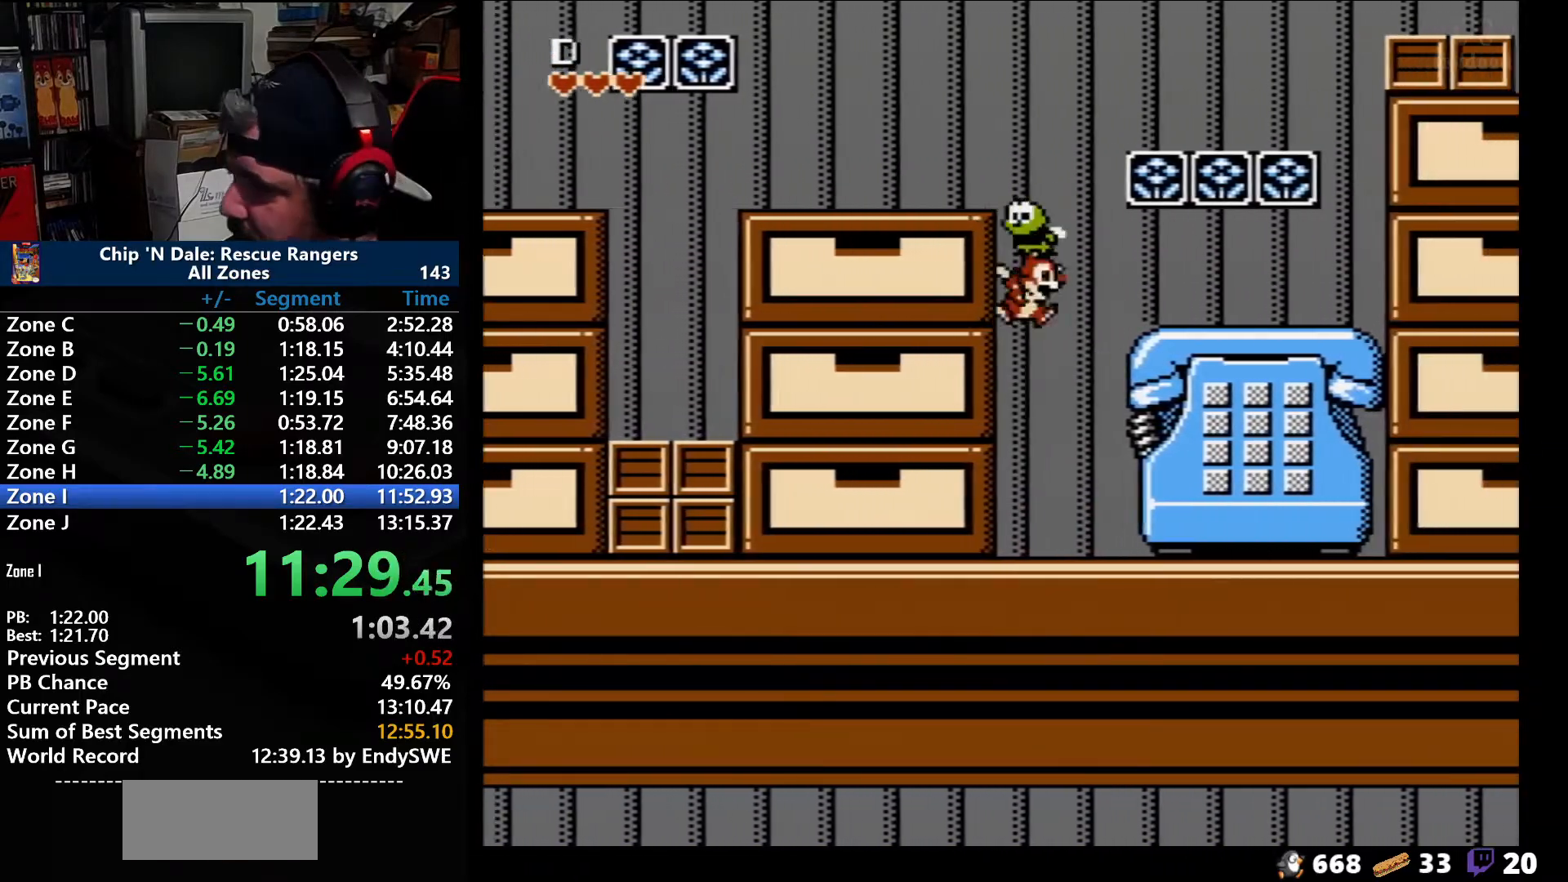
{"buttons": ["DPAD_RIGHT"], "events": []}
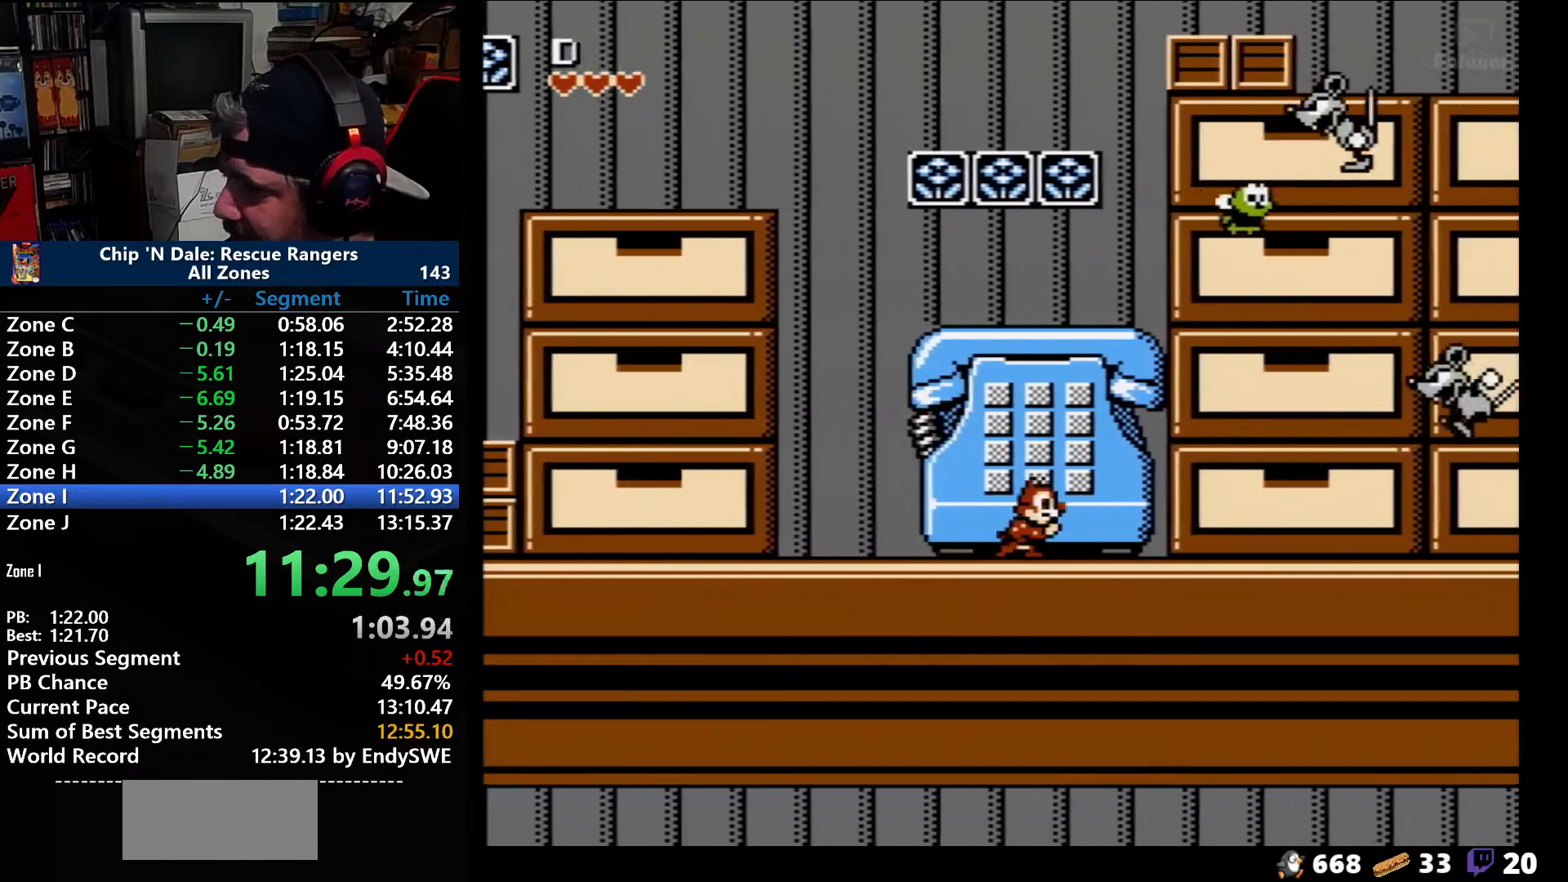
{"buttons": ["DPAD_RIGHT"], "events": []}
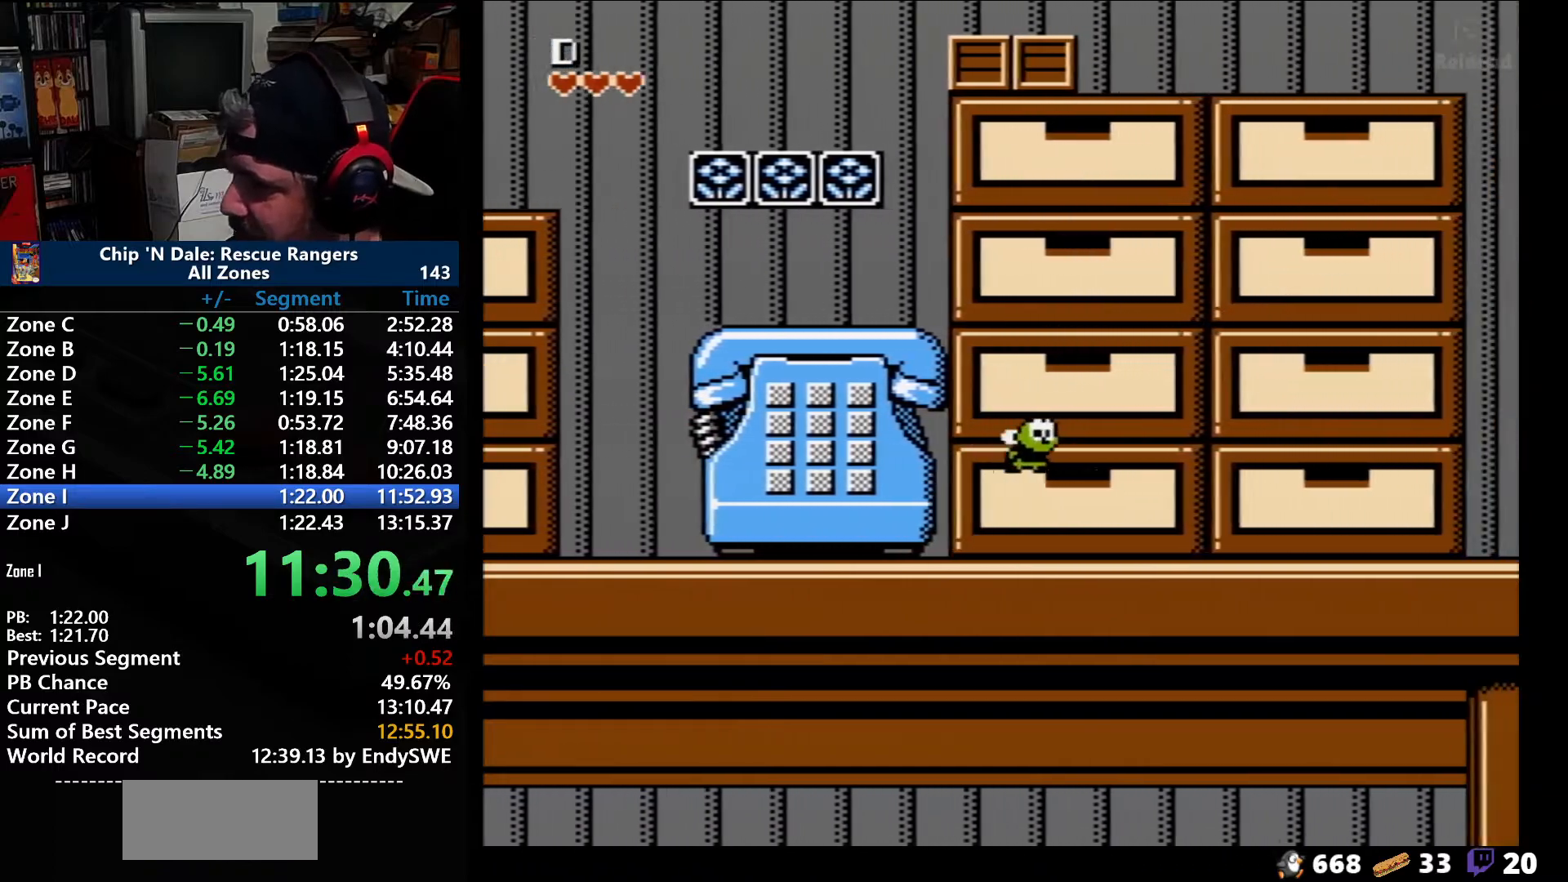
{"buttons": ["DPAD_RIGHT"], "events": []}
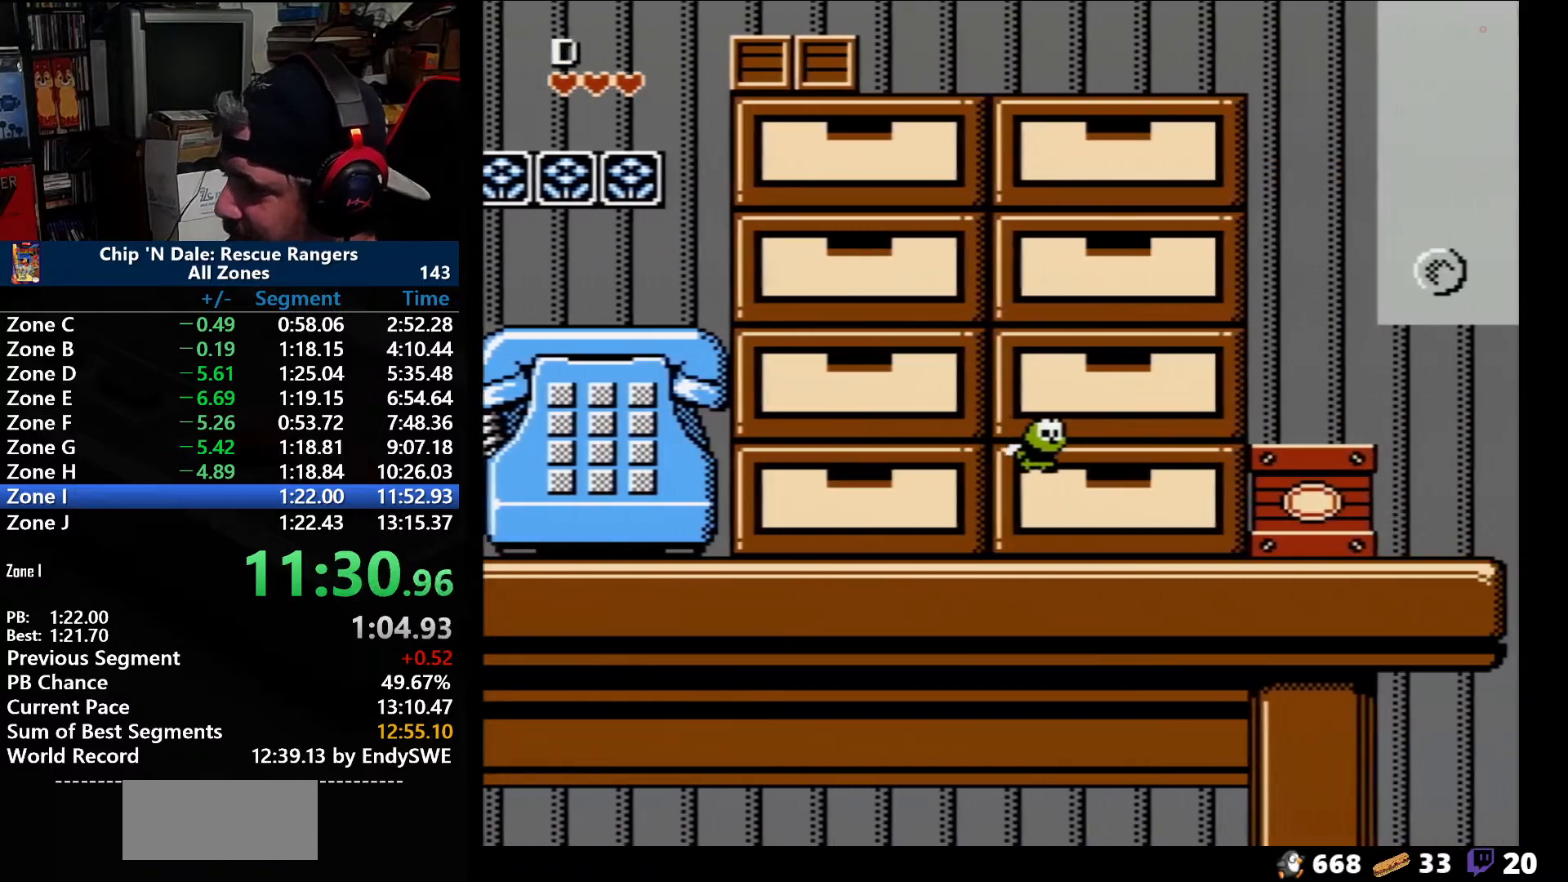
{"buttons": ["DPAD_RIGHT"], "events": []}
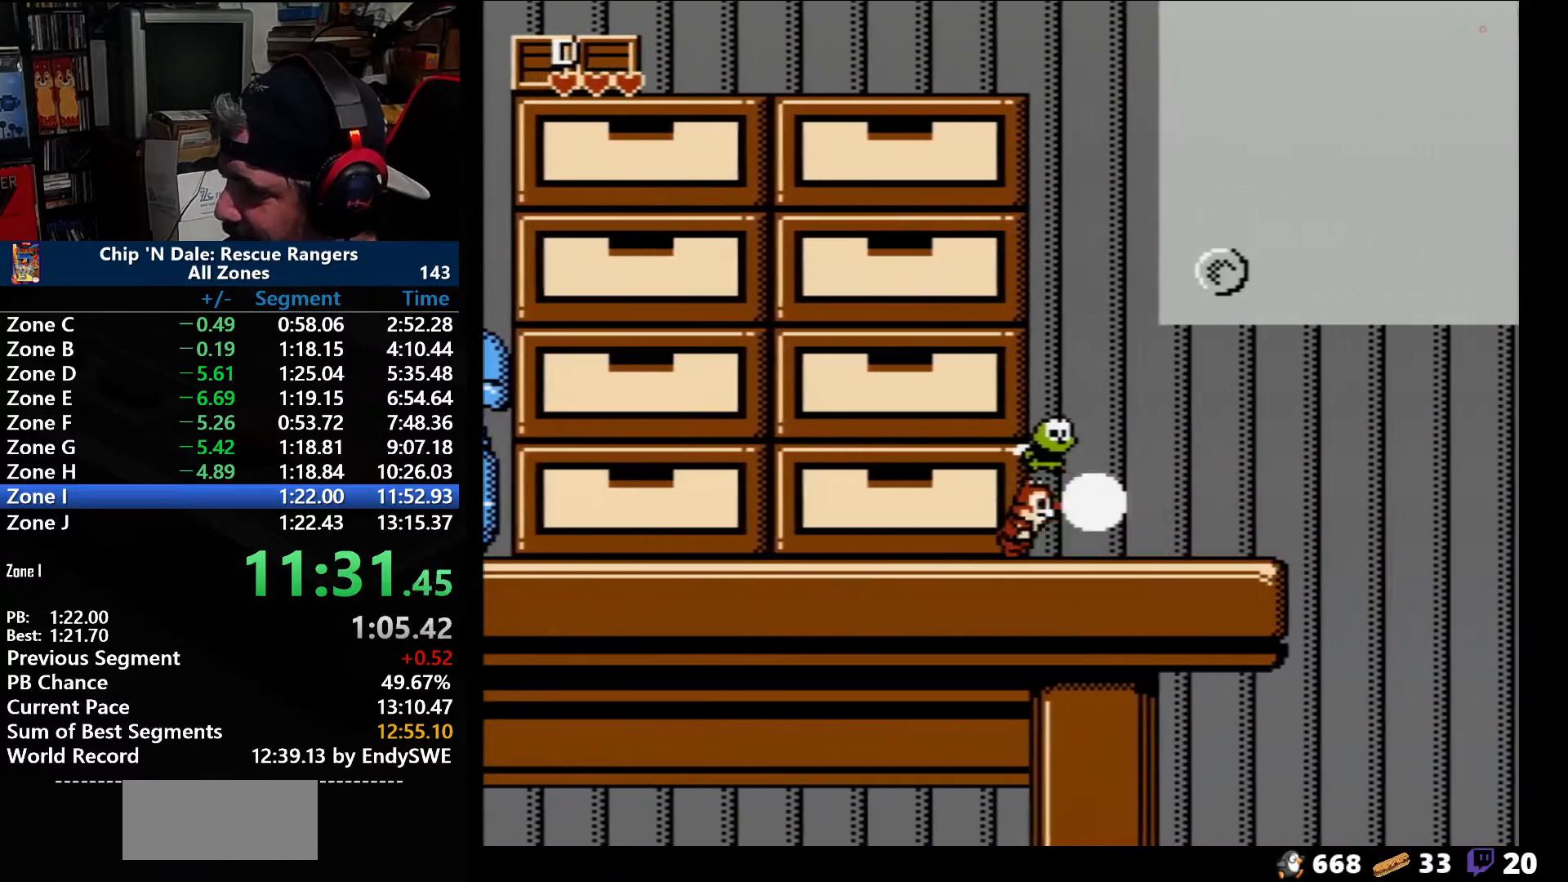
{"buttons": ["DPAD_RIGHT"], "events": []}
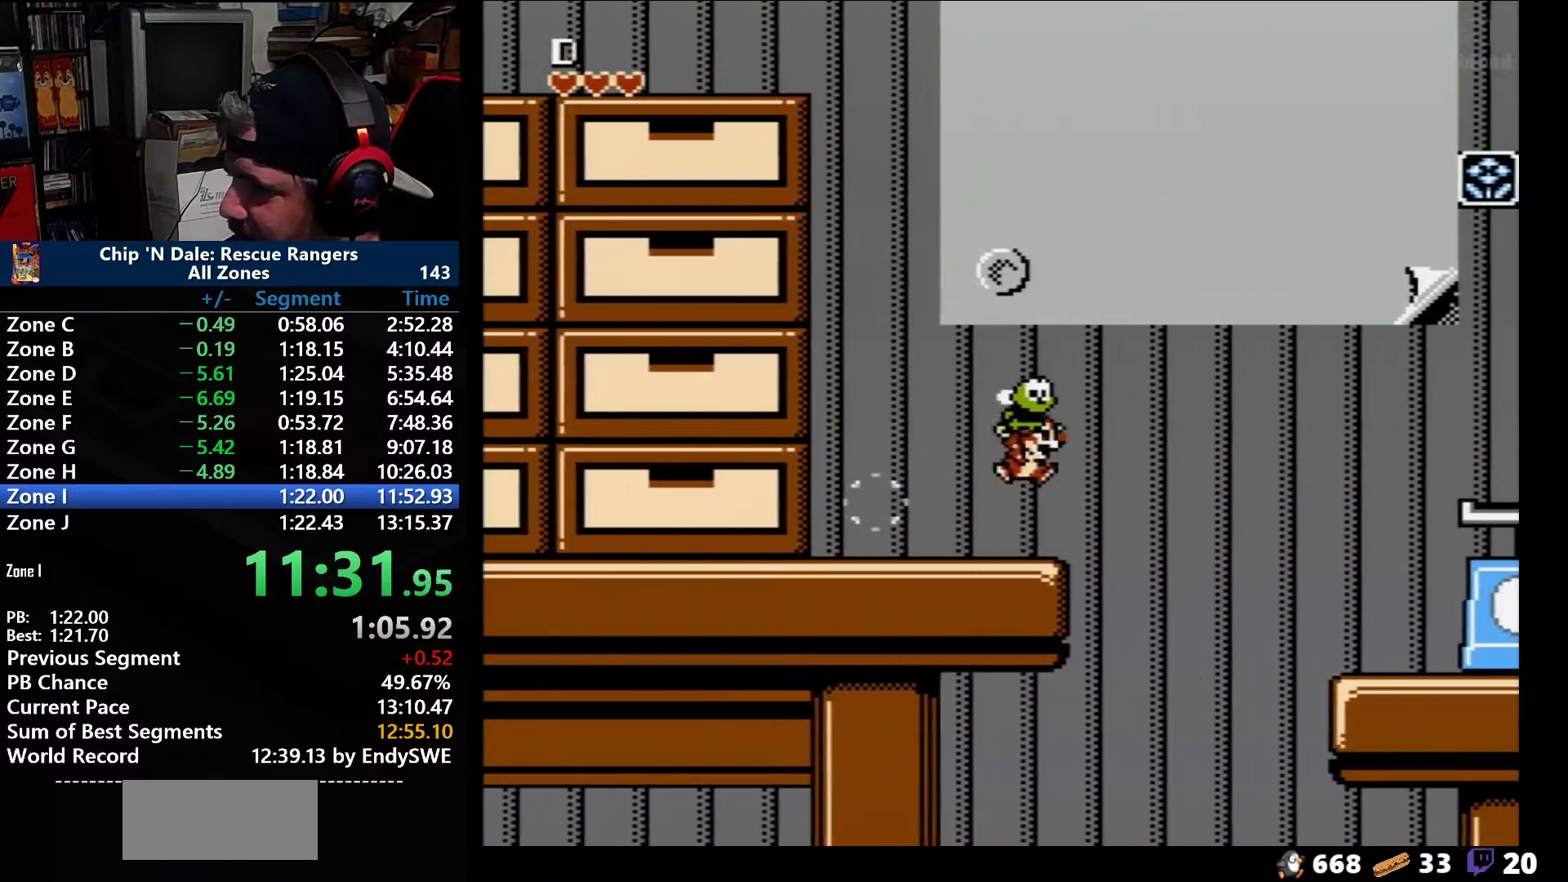
{"buttons": ["A", "DPAD_RIGHT"], "events": [[200, "A", "down"]]}
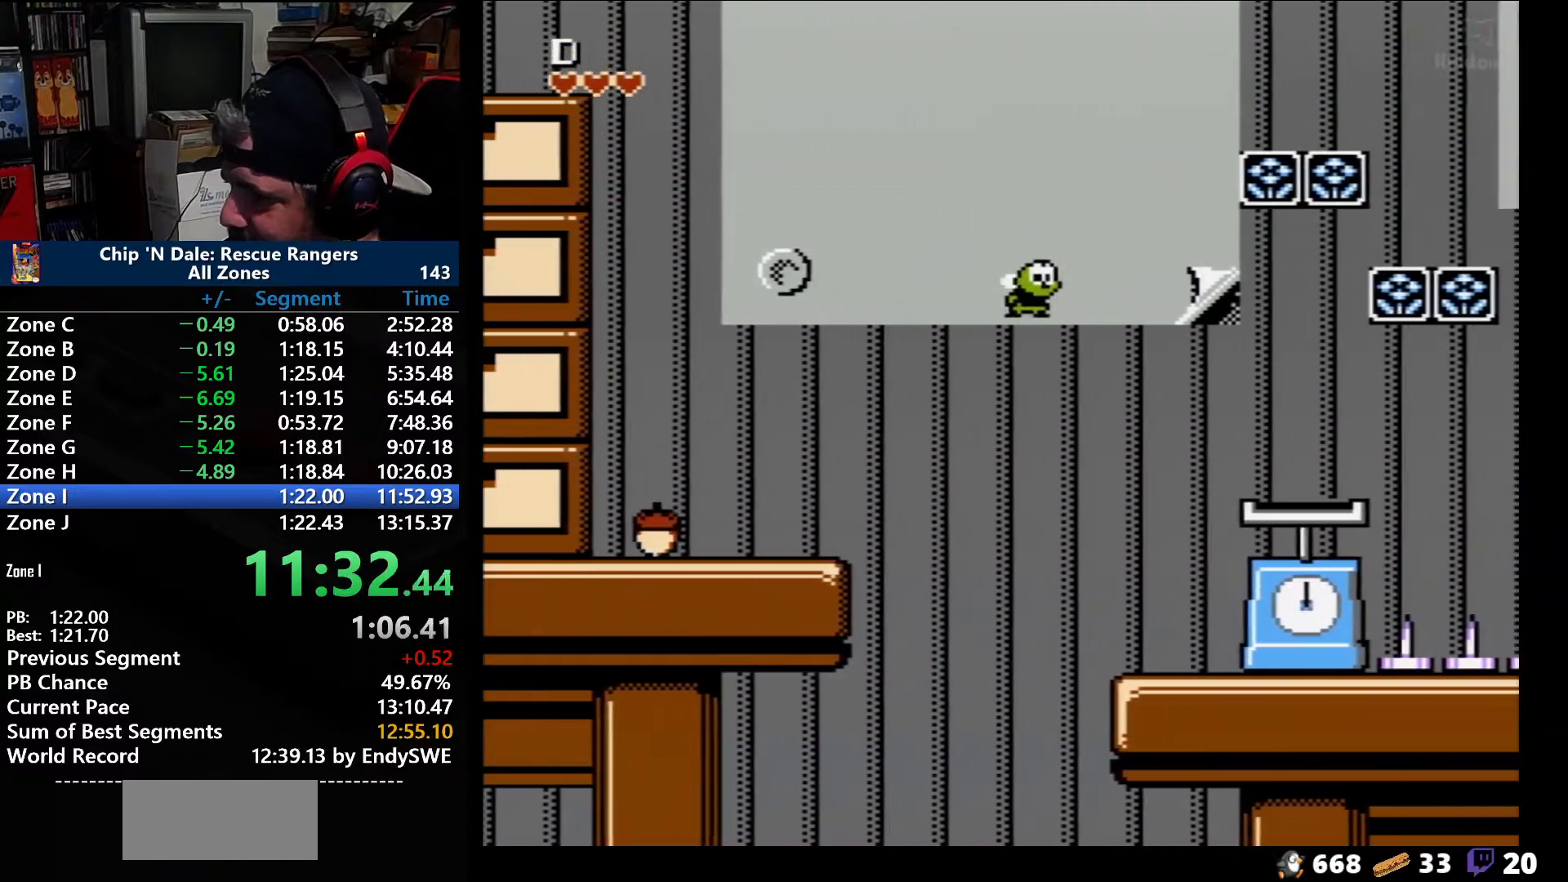
{"buttons": ["DPAD_RIGHT"], "events": [[250, "A", "up"]]}
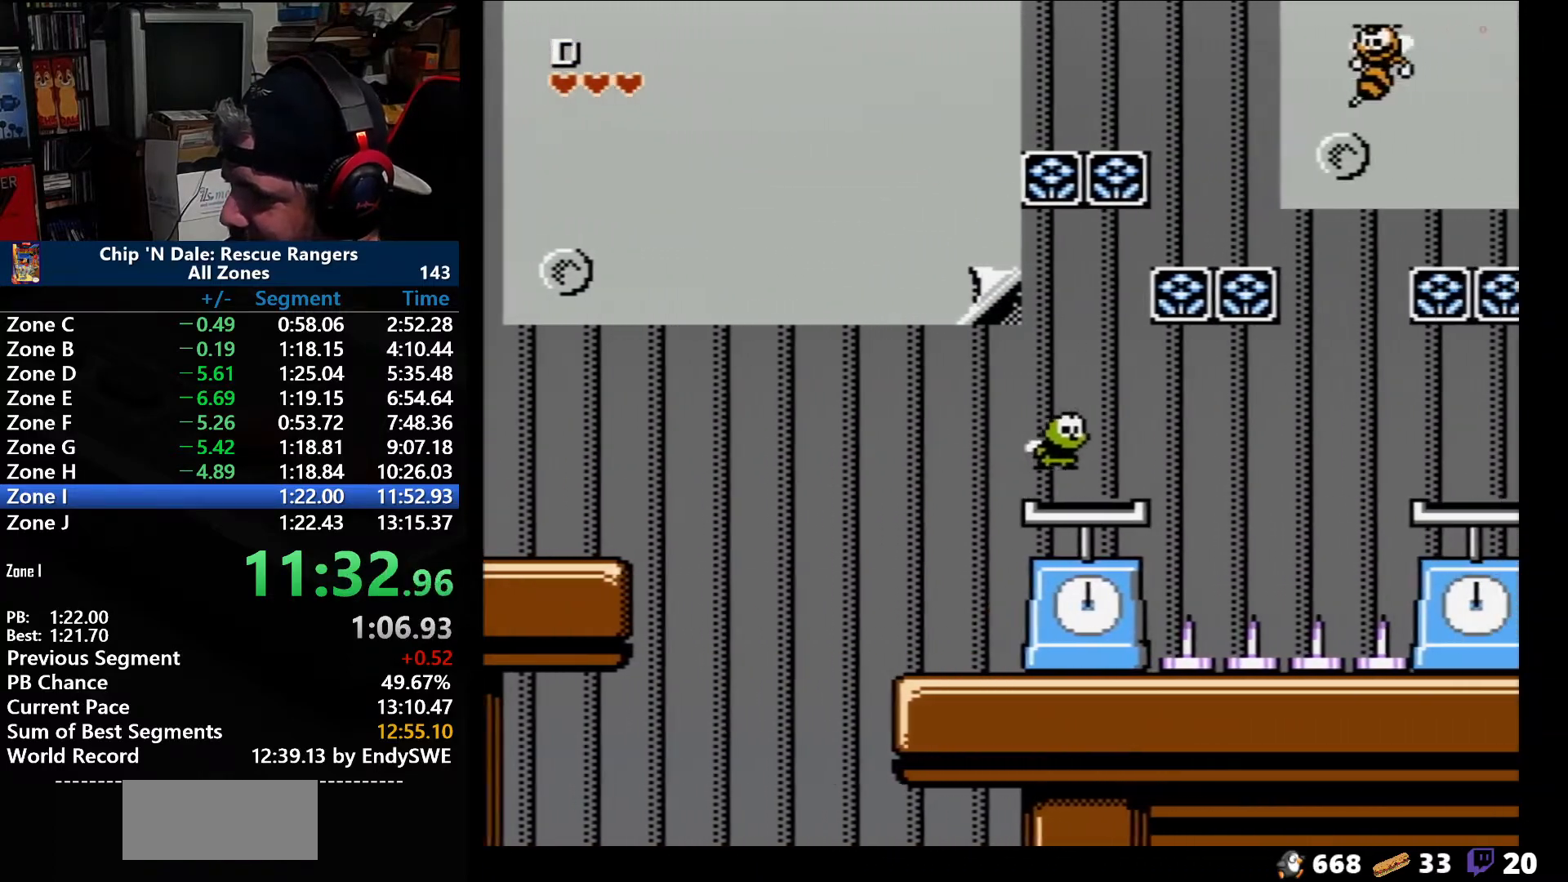
{"buttons": ["DPAD_RIGHT"], "events": [[300, "A", "down"], [400, "A", "up"]]}
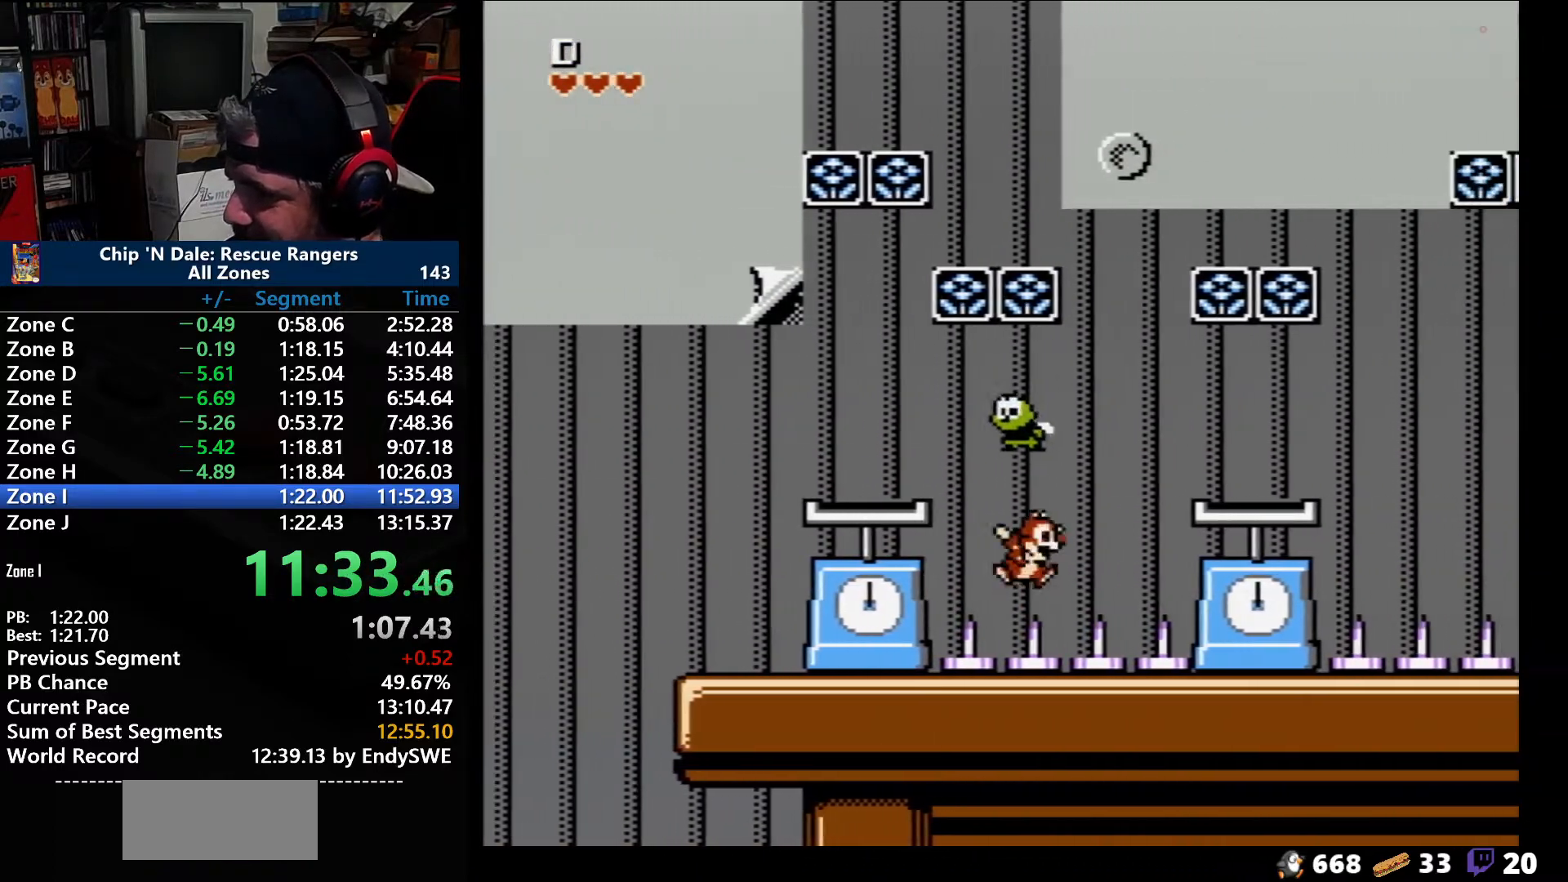
{"buttons": ["DPAD_RIGHT"], "events": [[233, "A", "down"], [467, "A", "up"]]}
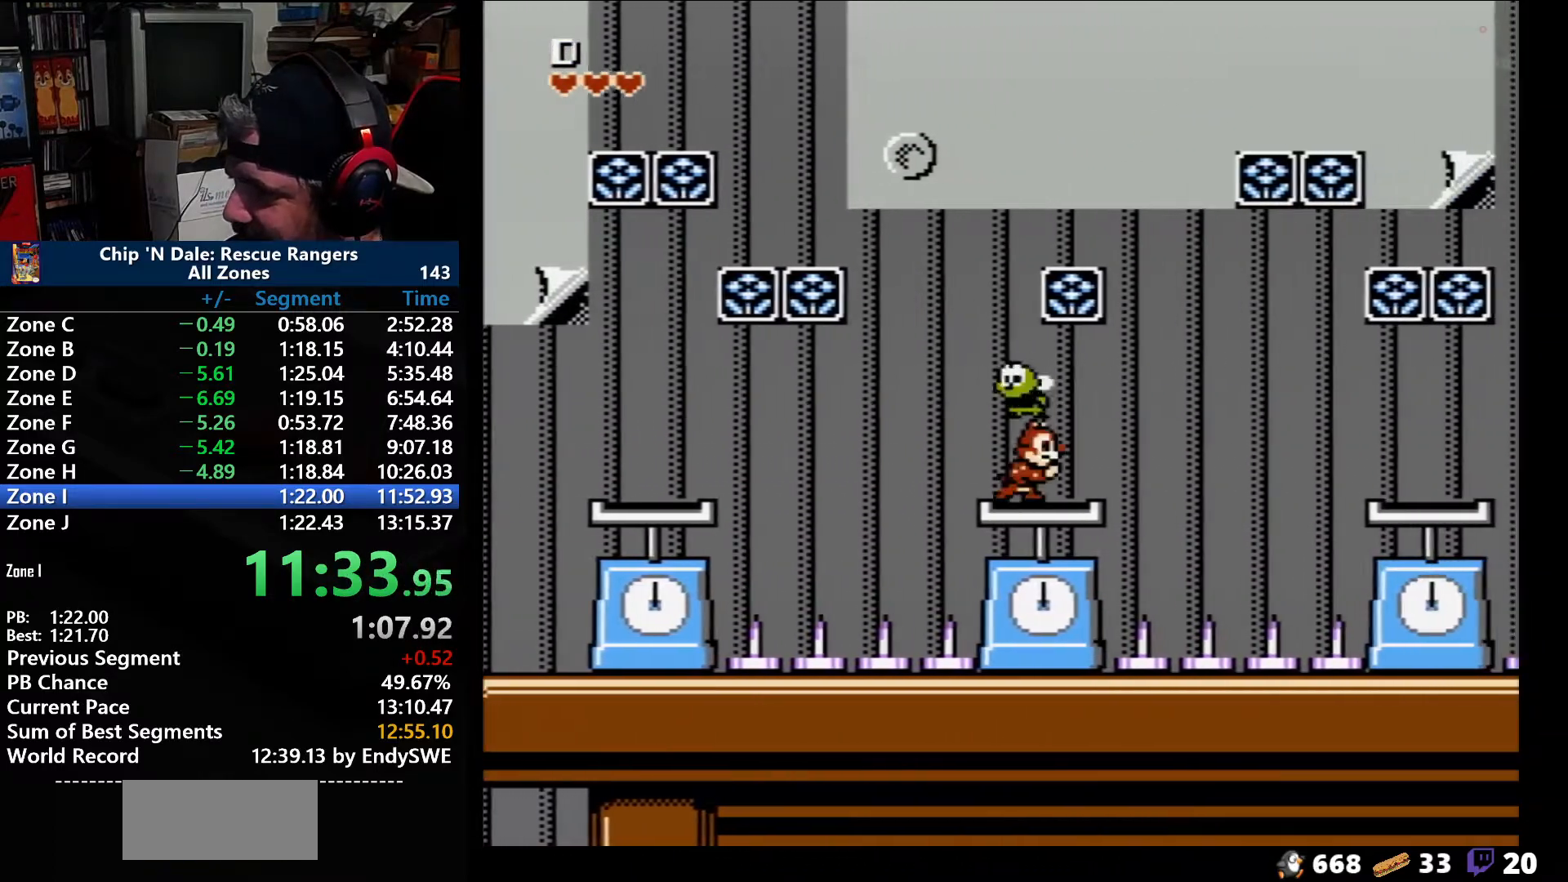
{"buttons": ["A", "DPAD_RIGHT"], "events": [[317, "A", "down"]]}
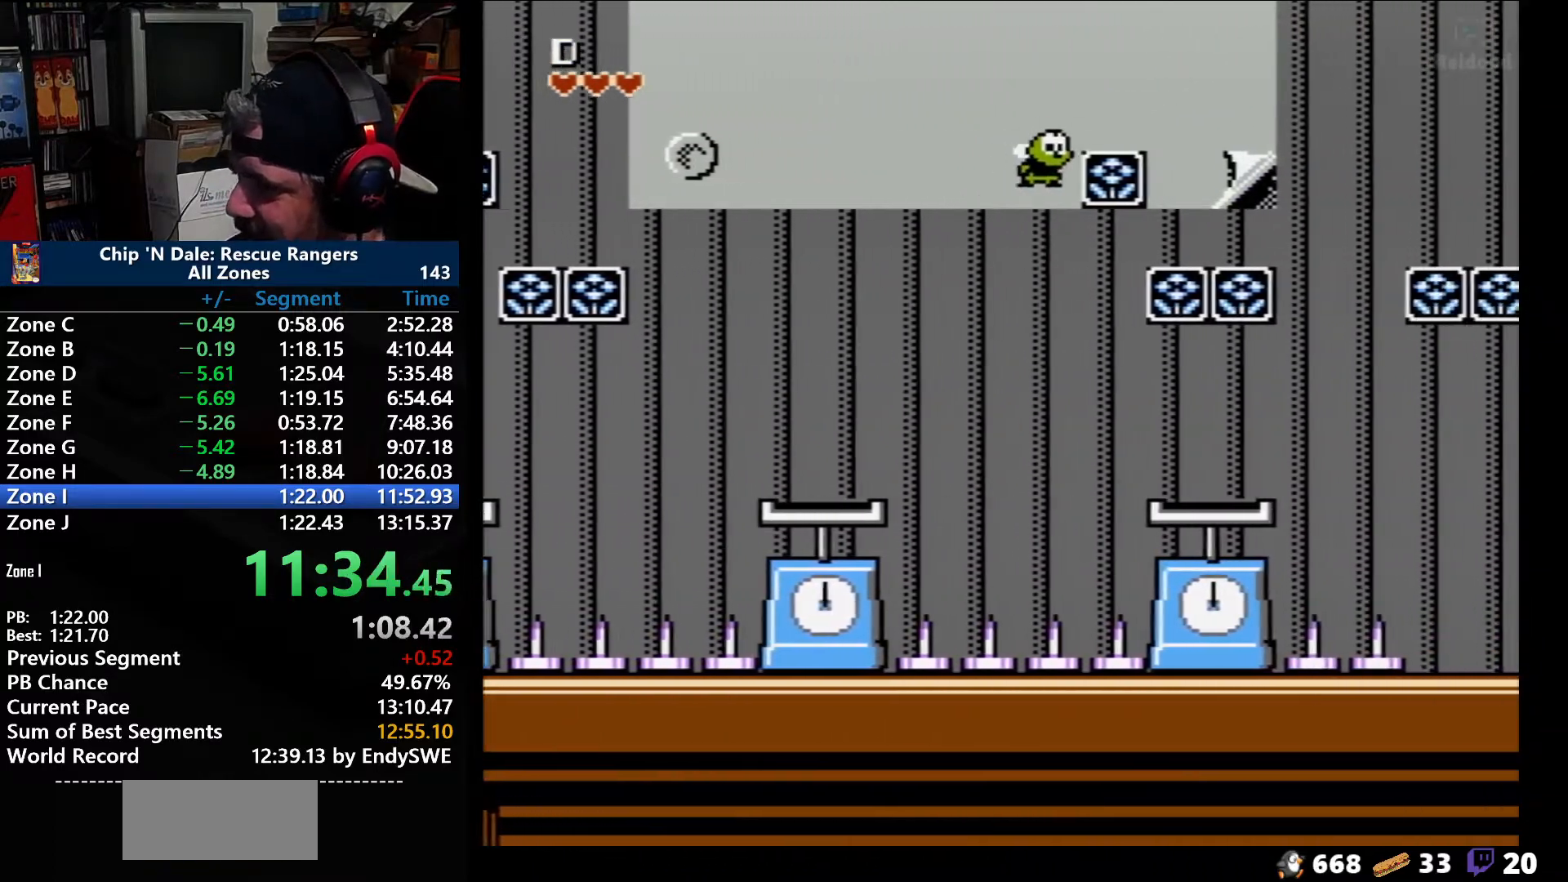
{"buttons": ["DPAD_RIGHT"], "events": [[383, "A", "up"]]}
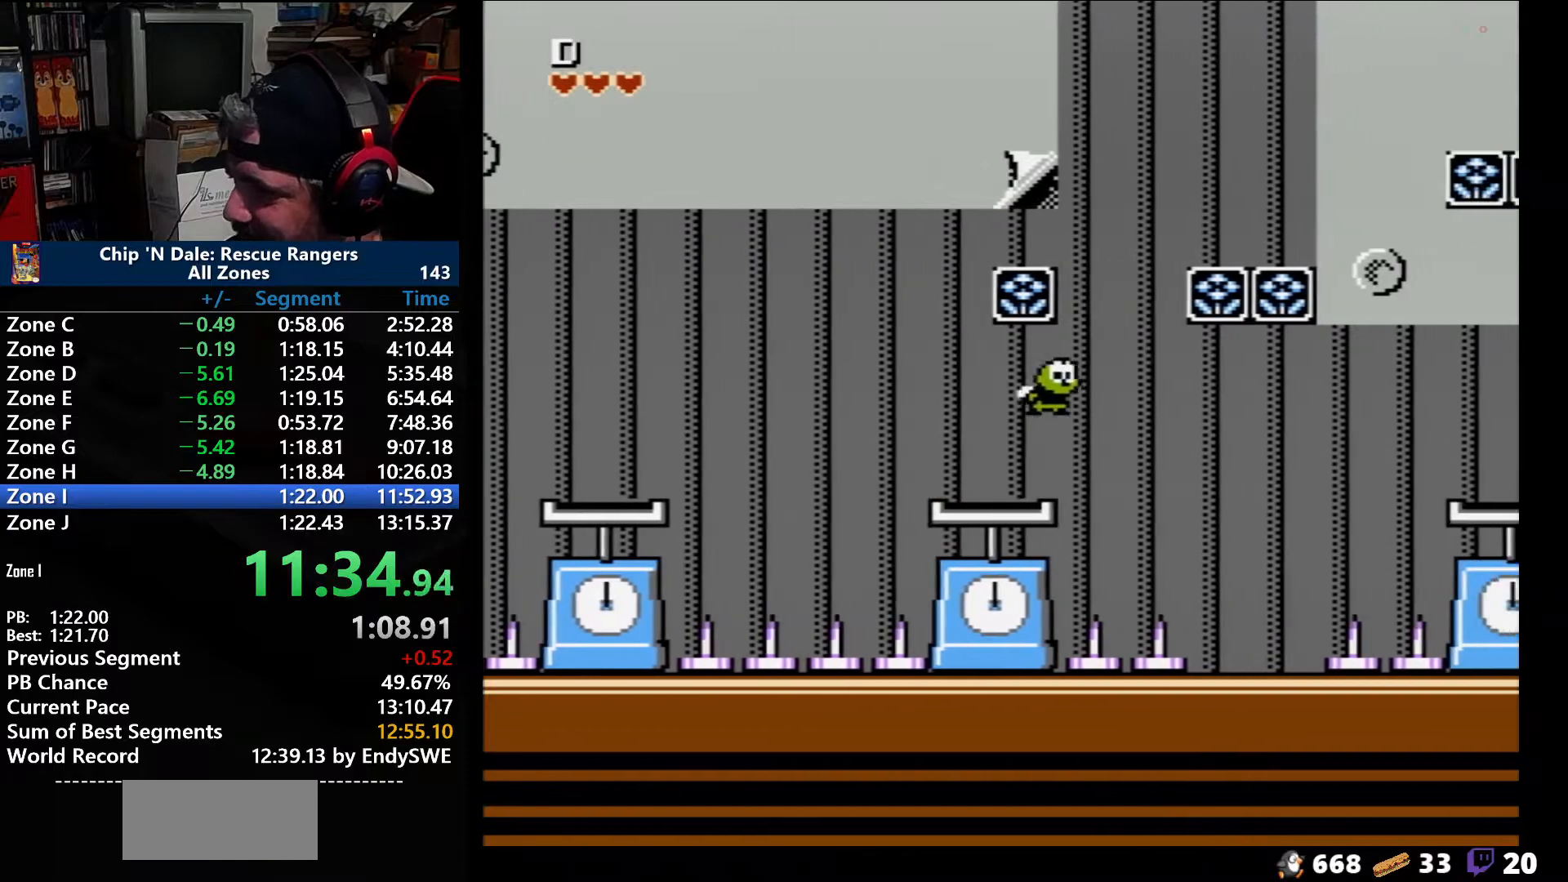
{"buttons": ["A", "DPAD_RIGHT"], "events": [[217, "A", "down"]]}